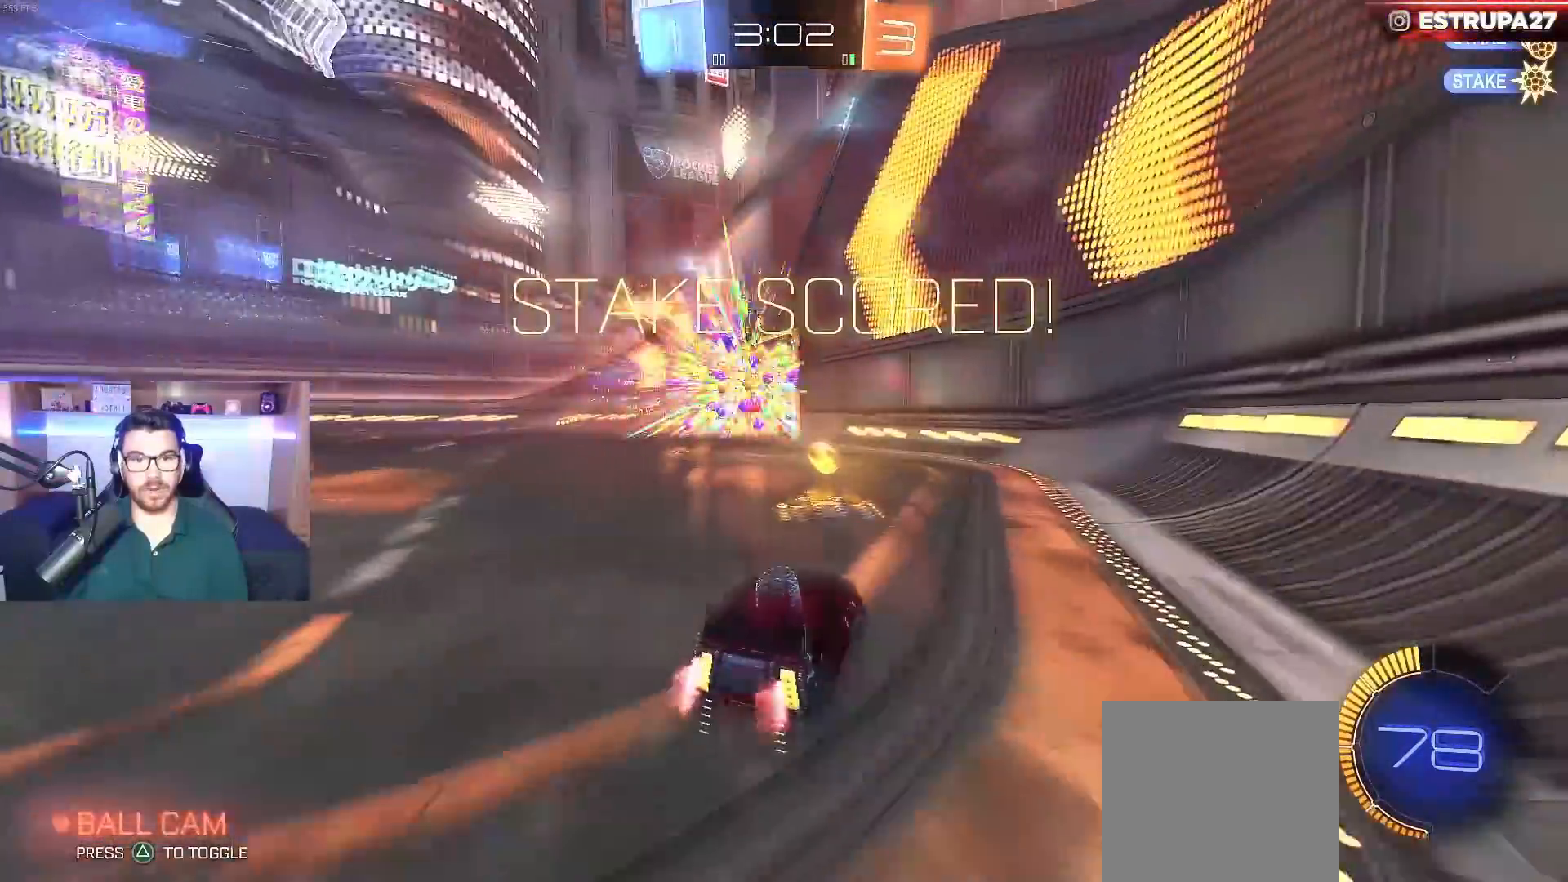
Gameplay with a controller (Xbox layout); each line is a JSON object with the inputs held at the frame after it. "events" lists button and stick changes between this image and that frame as [ms after this image, input, new state], when the widget could be followed in between.
{"buttons": ["B", "R2"], "left_stick": "center", "right_stick": "center", "events": [[33, "Y", "down"], [50, "B", "down"], [200, "Y", "up"], [500, "left_stick", "center"]]}
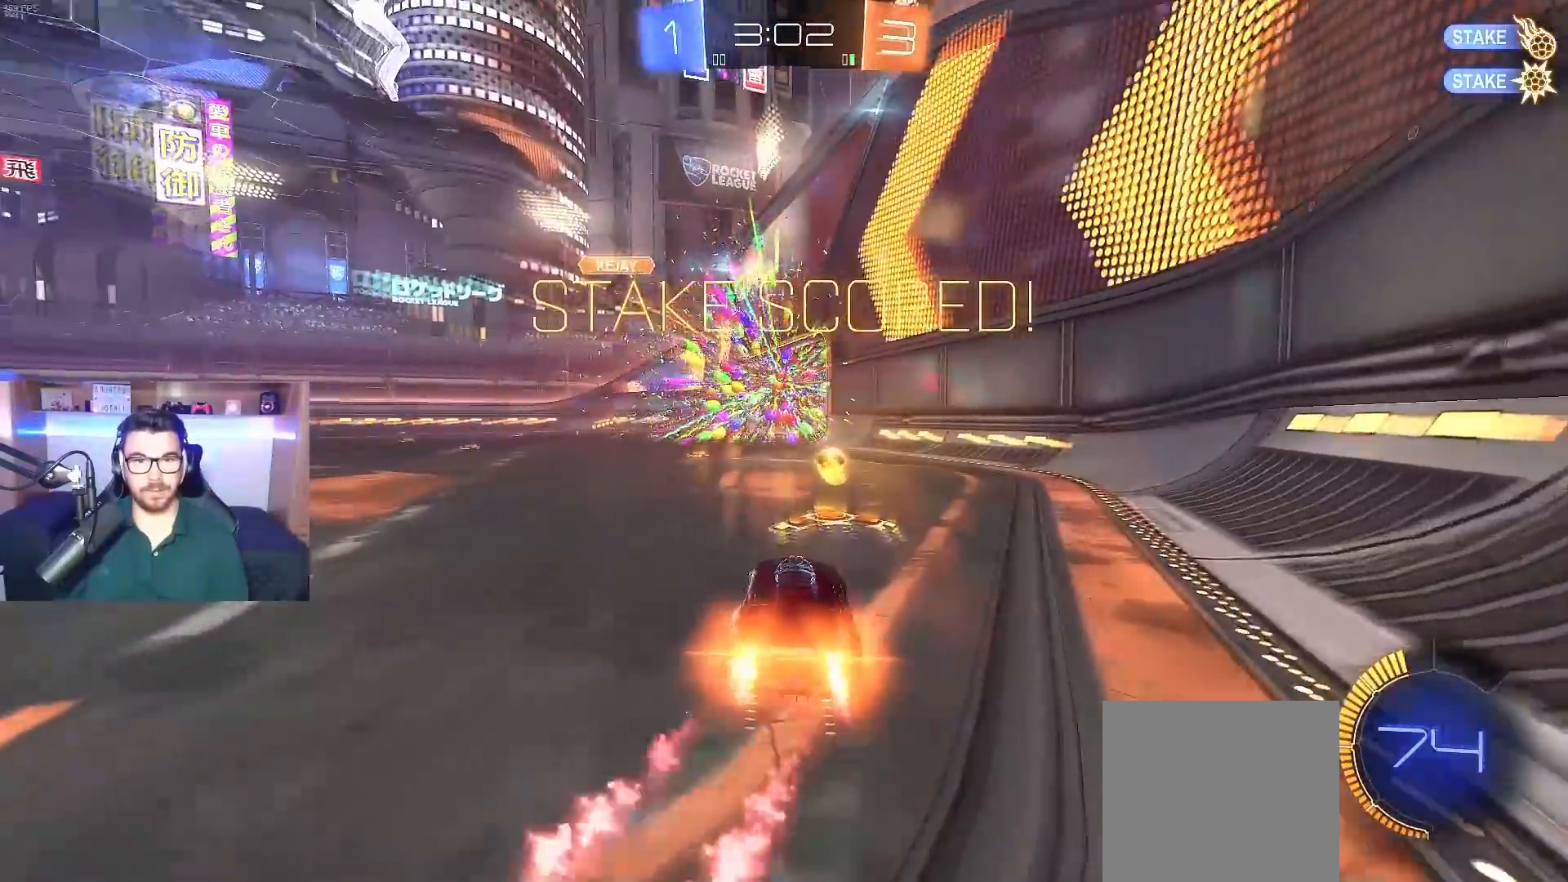
{"buttons": ["A", "B", "L1", "R2"], "left_stick": "down-left", "right_stick": "center", "events": [[100, "A", "down"], [183, "A", "up"], [217, "left_stick", "up-left"], [250, "L1", "down"], [317, "A", "down"], [350, "left_stick", "down-left"]]}
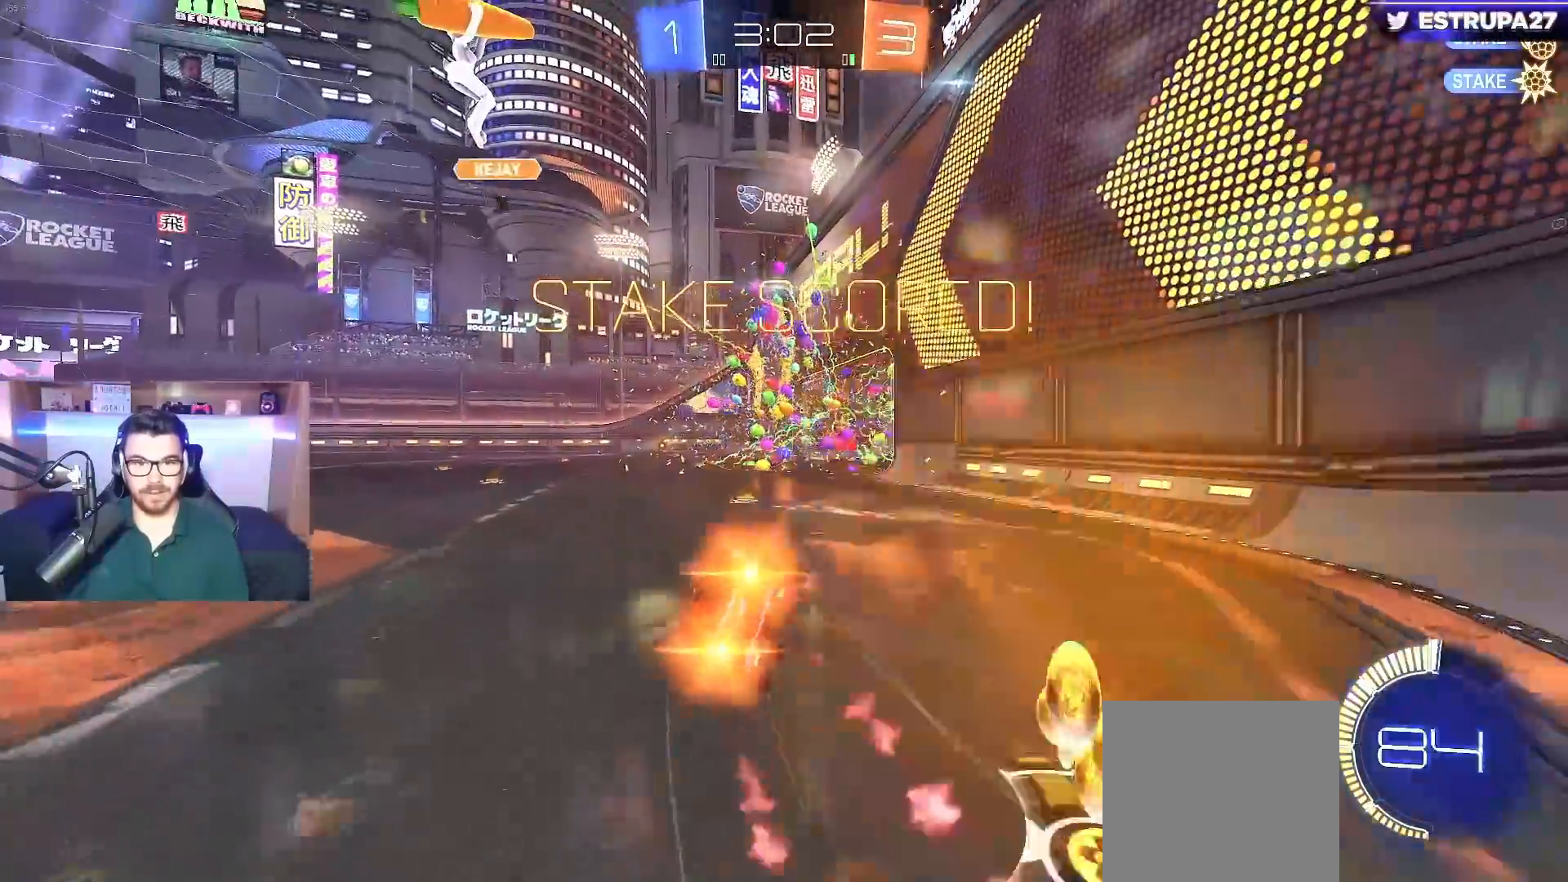
{"buttons": ["B", "L1", "R2"], "left_stick": "down-left", "right_stick": "center", "events": [[33, "A", "up"]]}
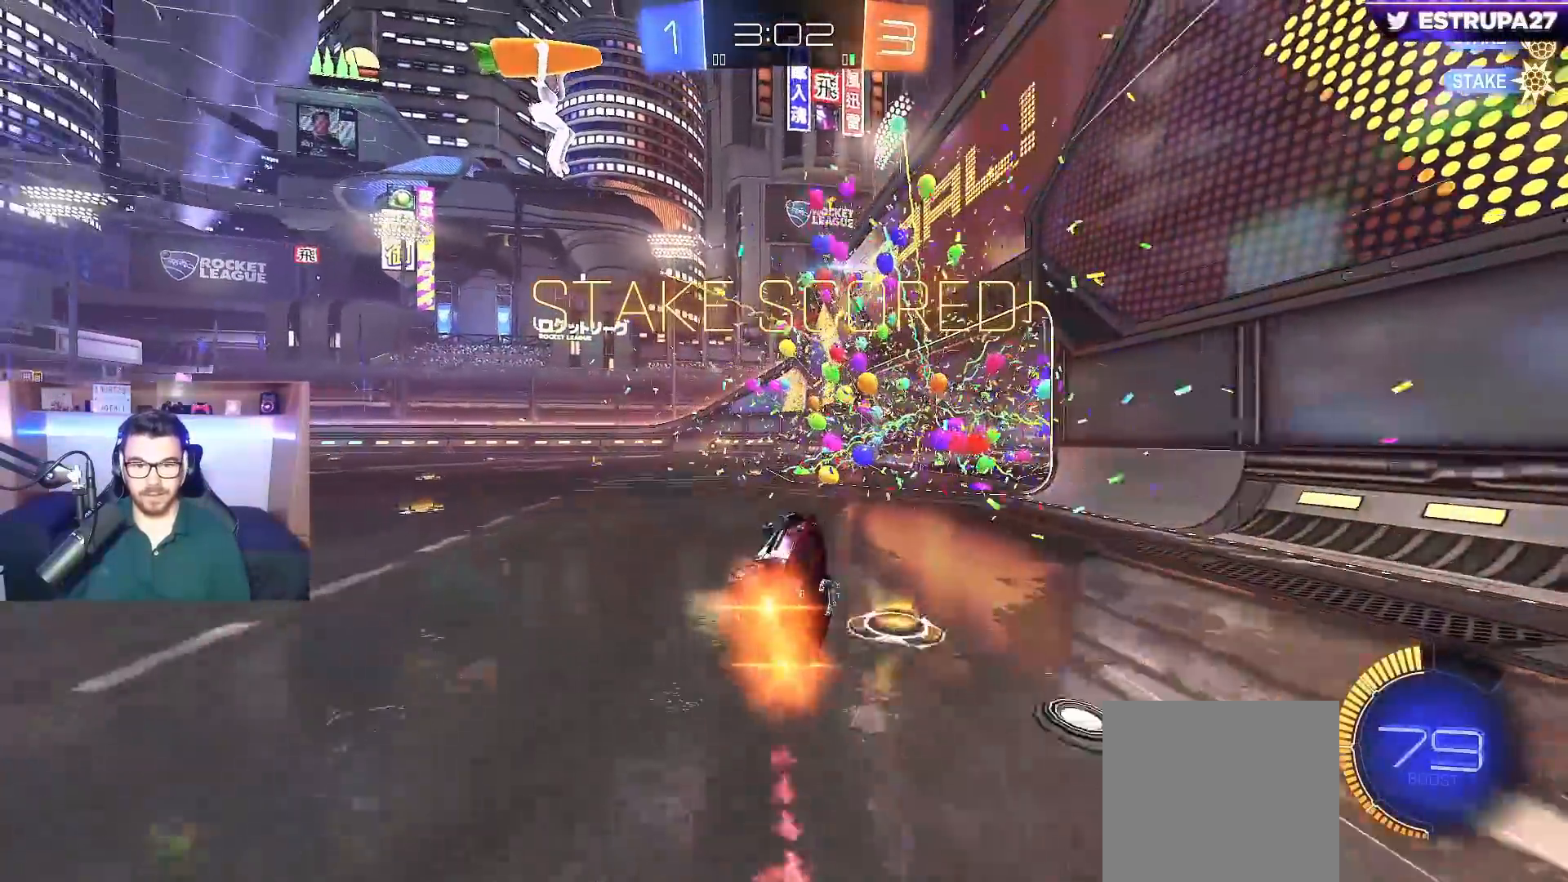
{"buttons": [], "left_stick": "center", "right_stick": "center", "events": [[117, "B", "up"], [117, "L1", "up"], [117, "R2", "up"], [133, "left_stick", "center"]]}
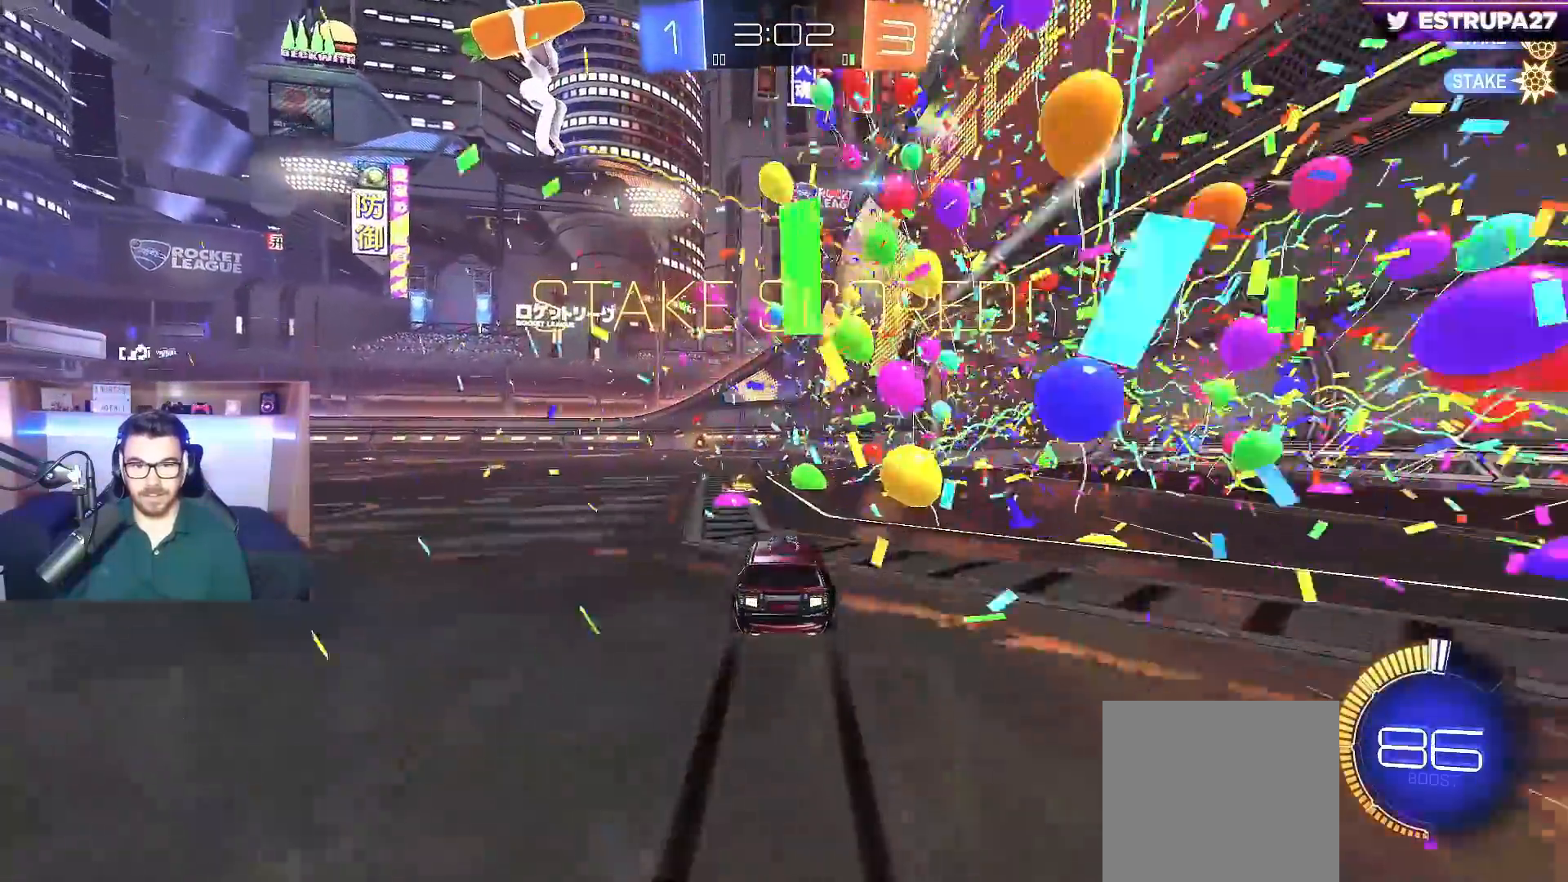
{"buttons": ["L1"], "left_stick": "down-left", "right_stick": "center", "events": [[83, "A", "down"], [83, "left_stick", "right"], [133, "L1", "down"], [150, "A", "up"], [150, "left_stick", "up-left"], [217, "A", "down"], [233, "B", "down"], [300, "left_stick", "down-left"], [350, "A", "up"], [417, "B", "up"]]}
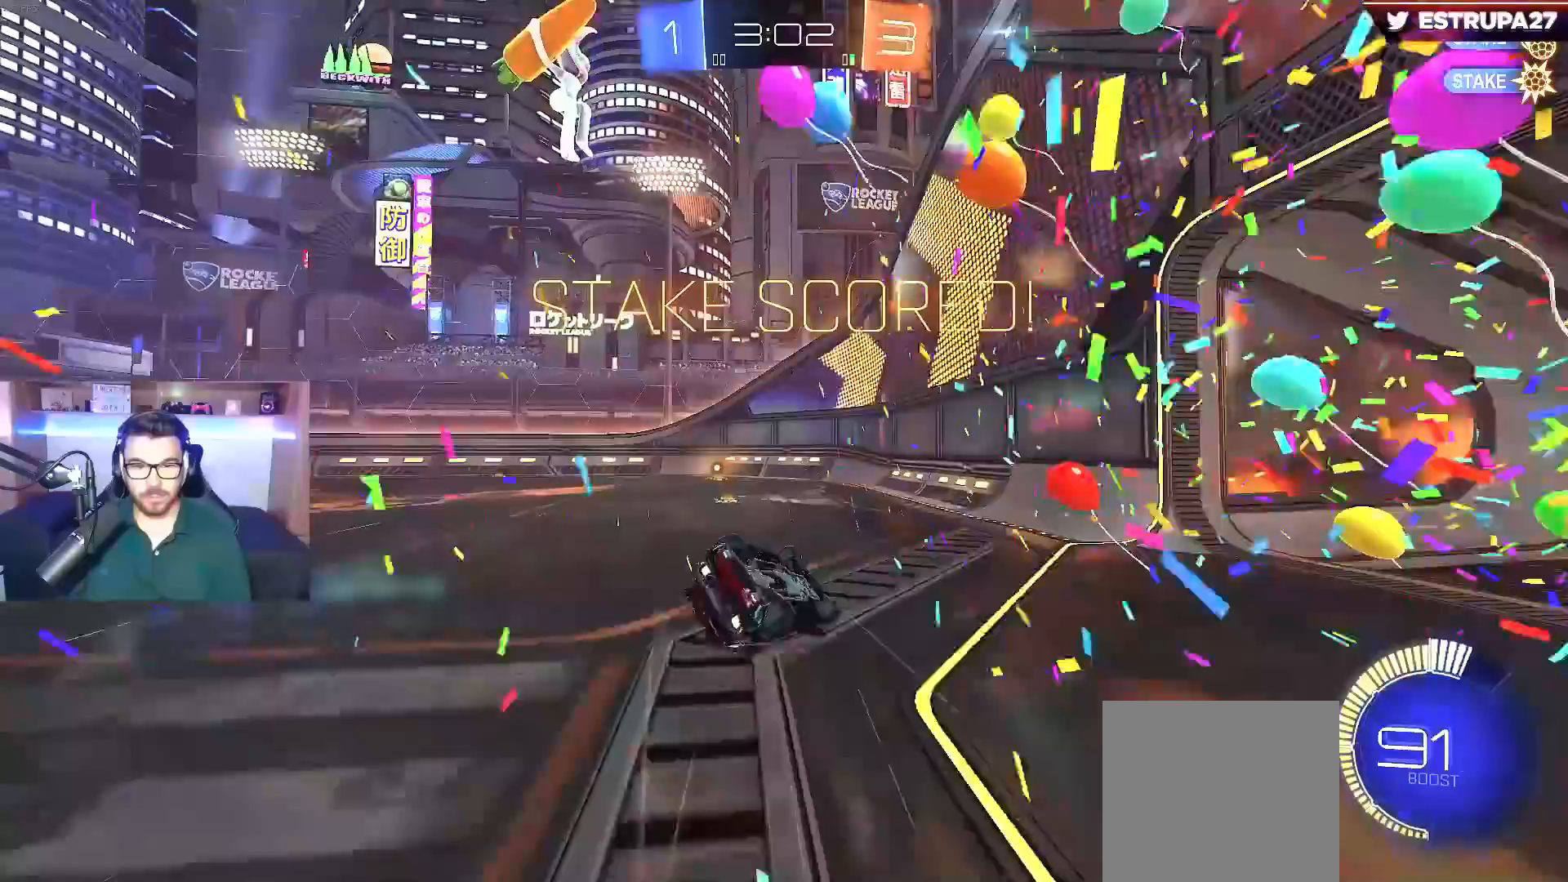
{"buttons": [], "left_stick": "left", "right_stick": "center"}
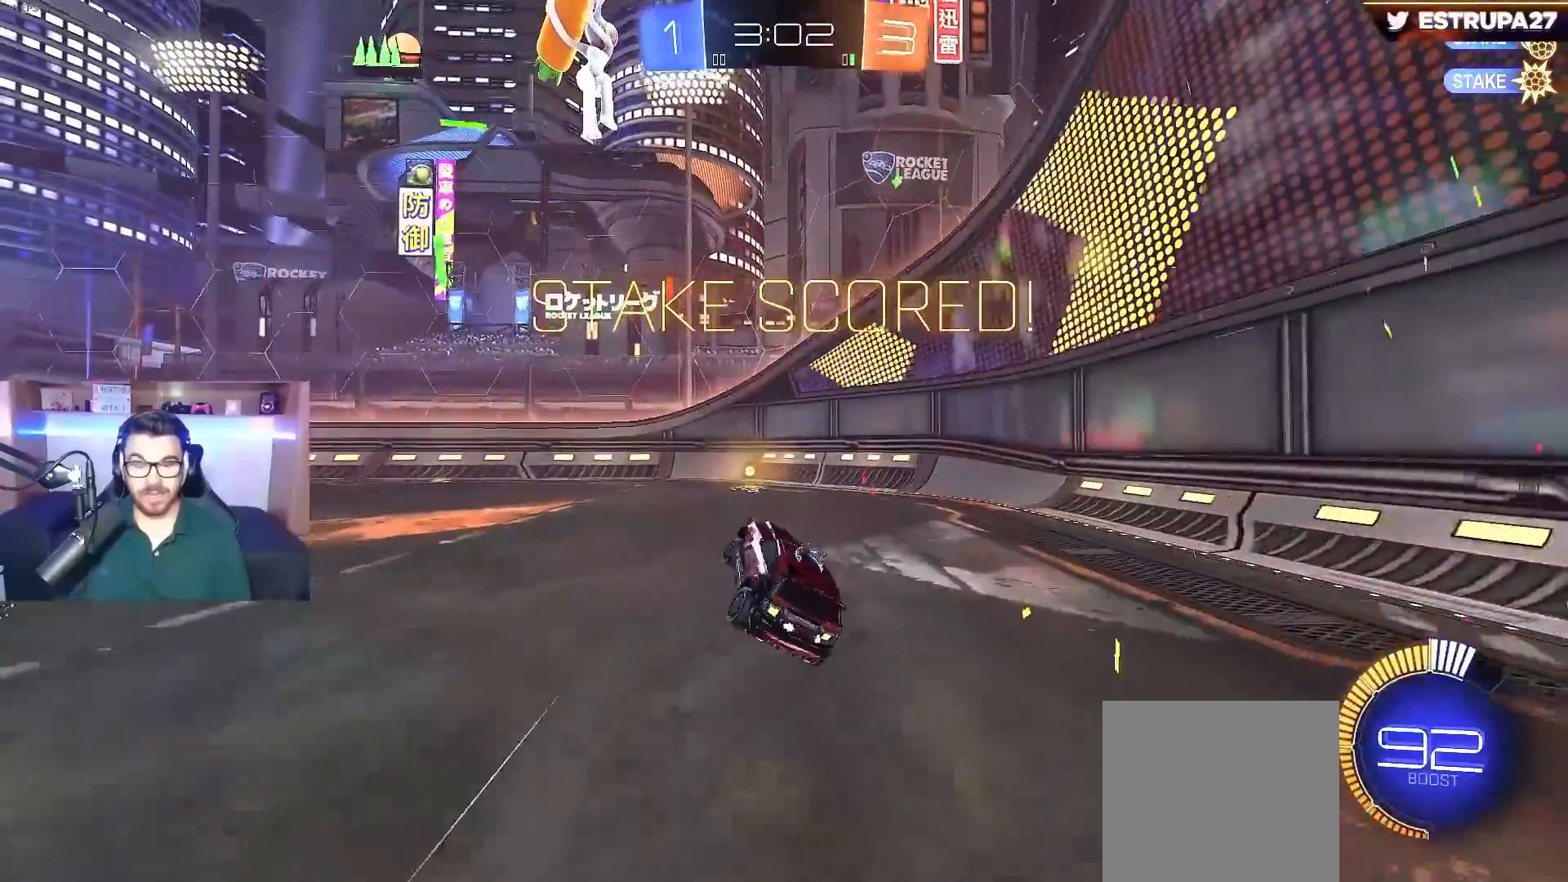
{"buttons": [], "left_stick": "center", "right_stick": "center", "events": [[50, "left_stick", "center"], [217, "B", "down"], [417, "B", "up"]]}
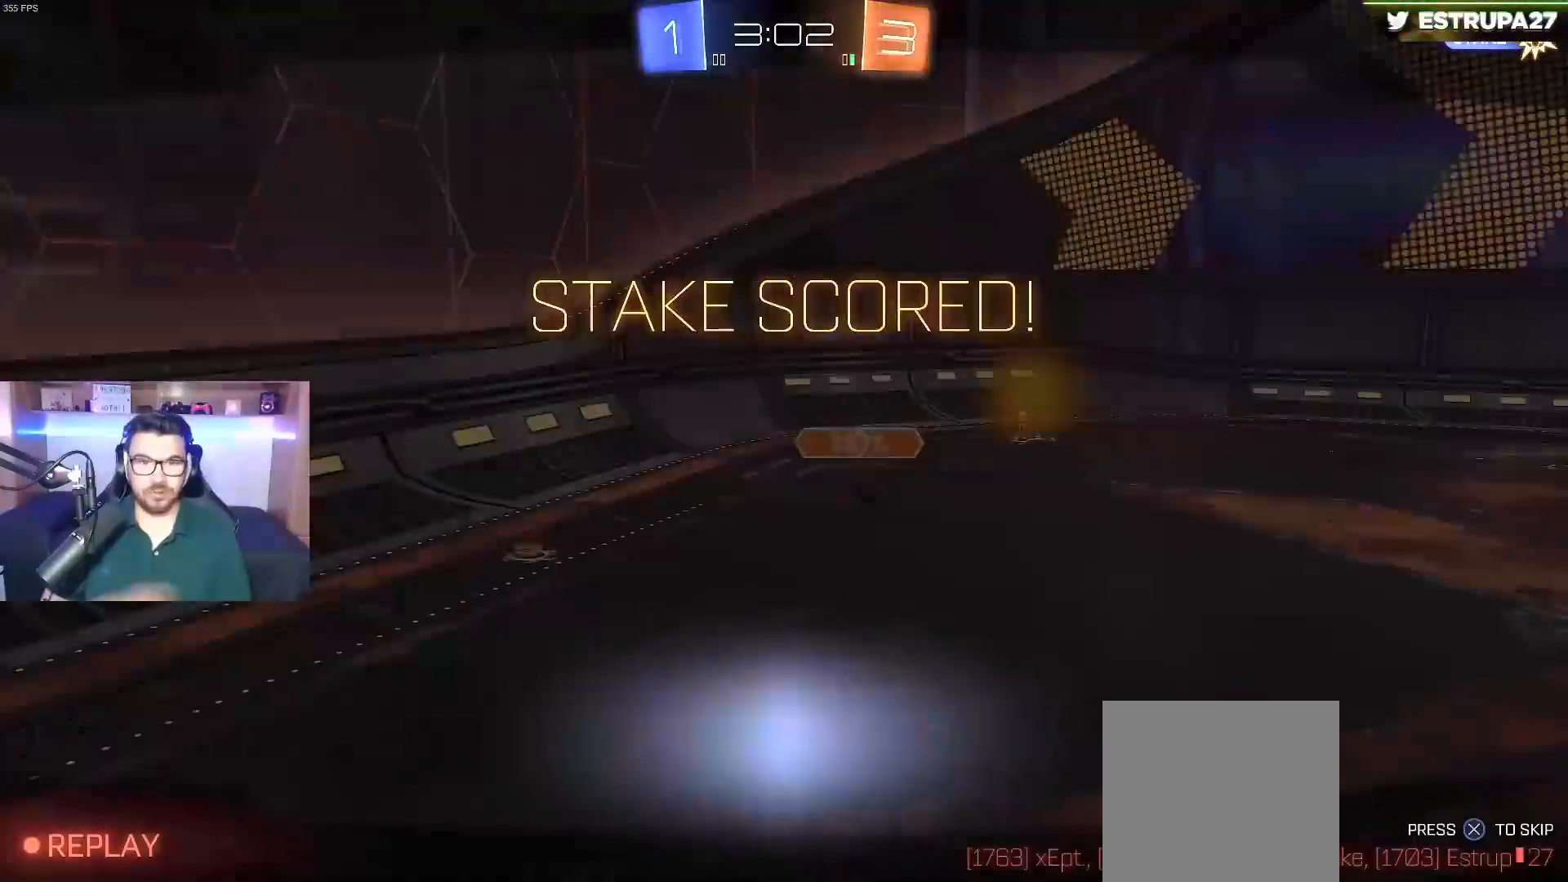
{"buttons": [], "left_stick": "center", "right_stick": "center", "events": []}
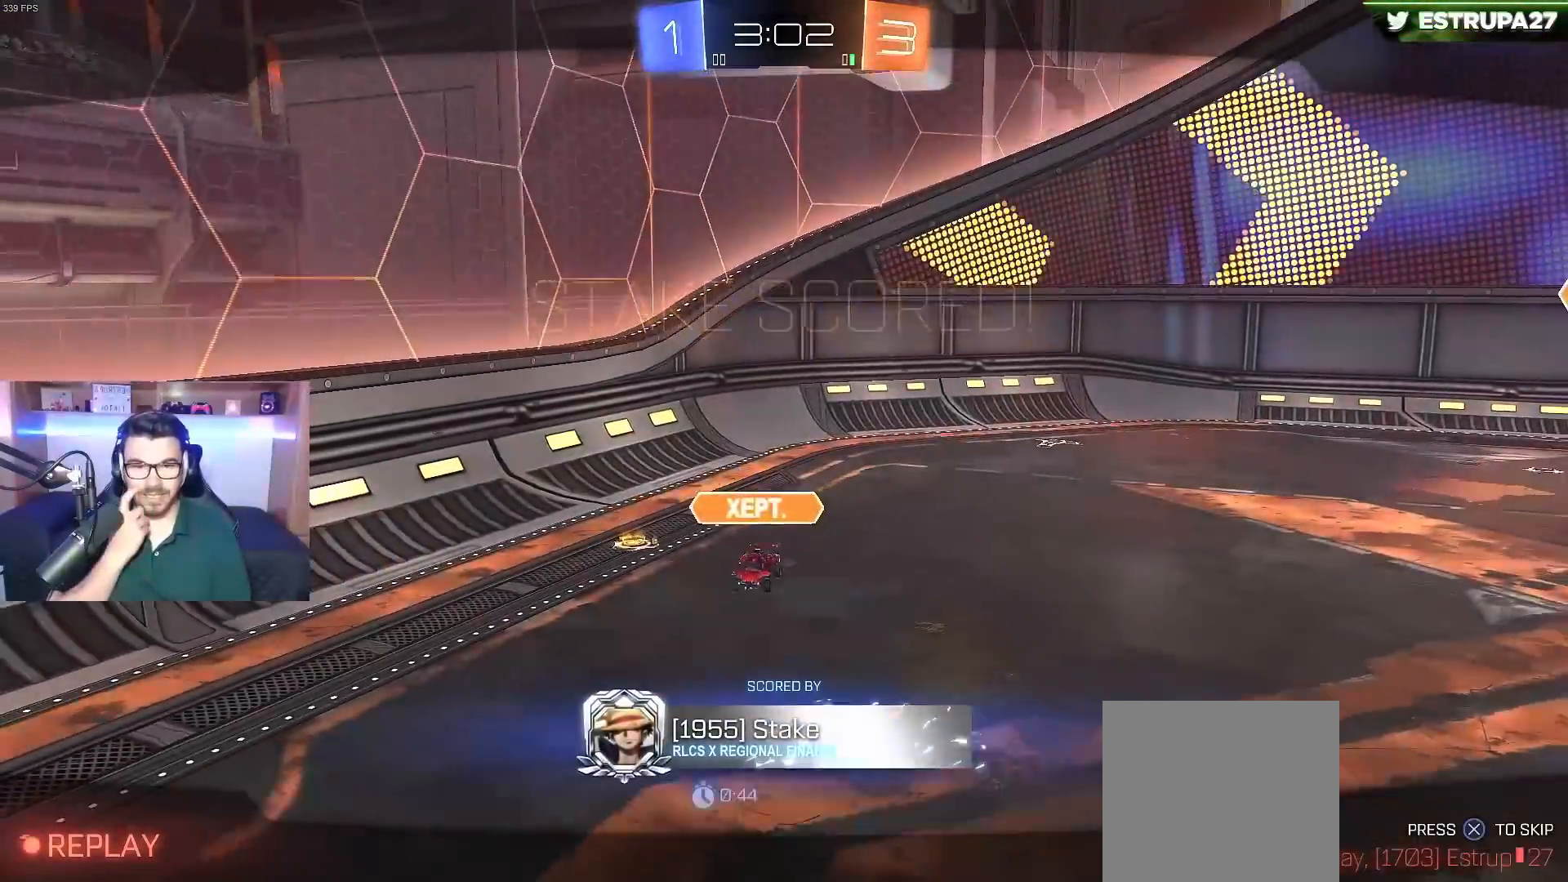
{"buttons": ["B"], "left_stick": "center", "right_stick": "center", "events": [[450, "B", "down"]]}
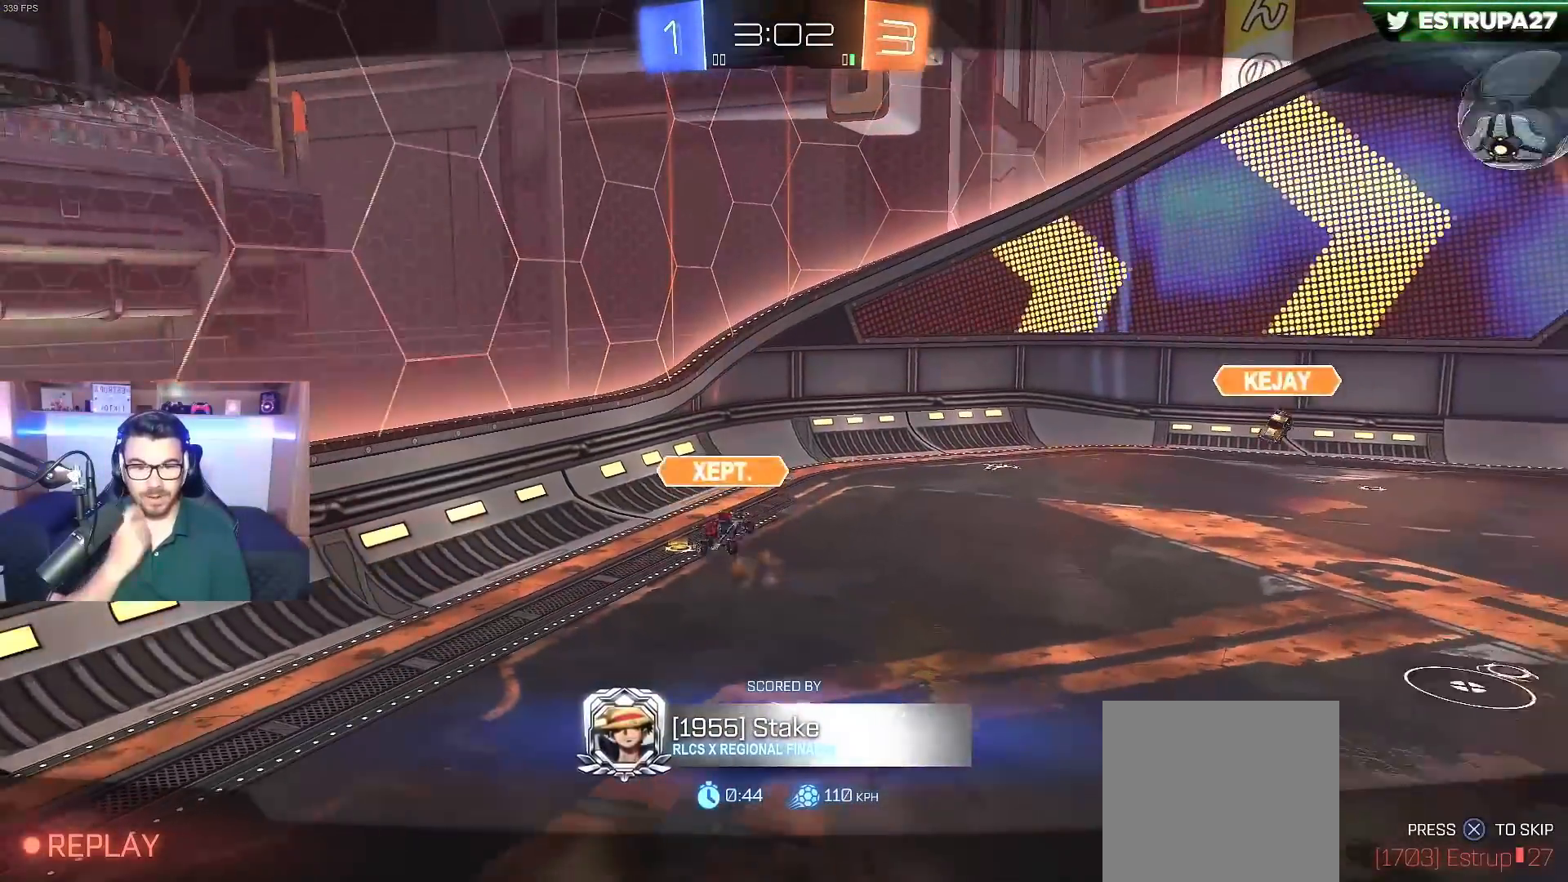
{"buttons": [], "left_stick": "center", "right_stick": "center", "events": [[117, "B", "up"], [283, "A", "down"], [450, "A", "up"]]}
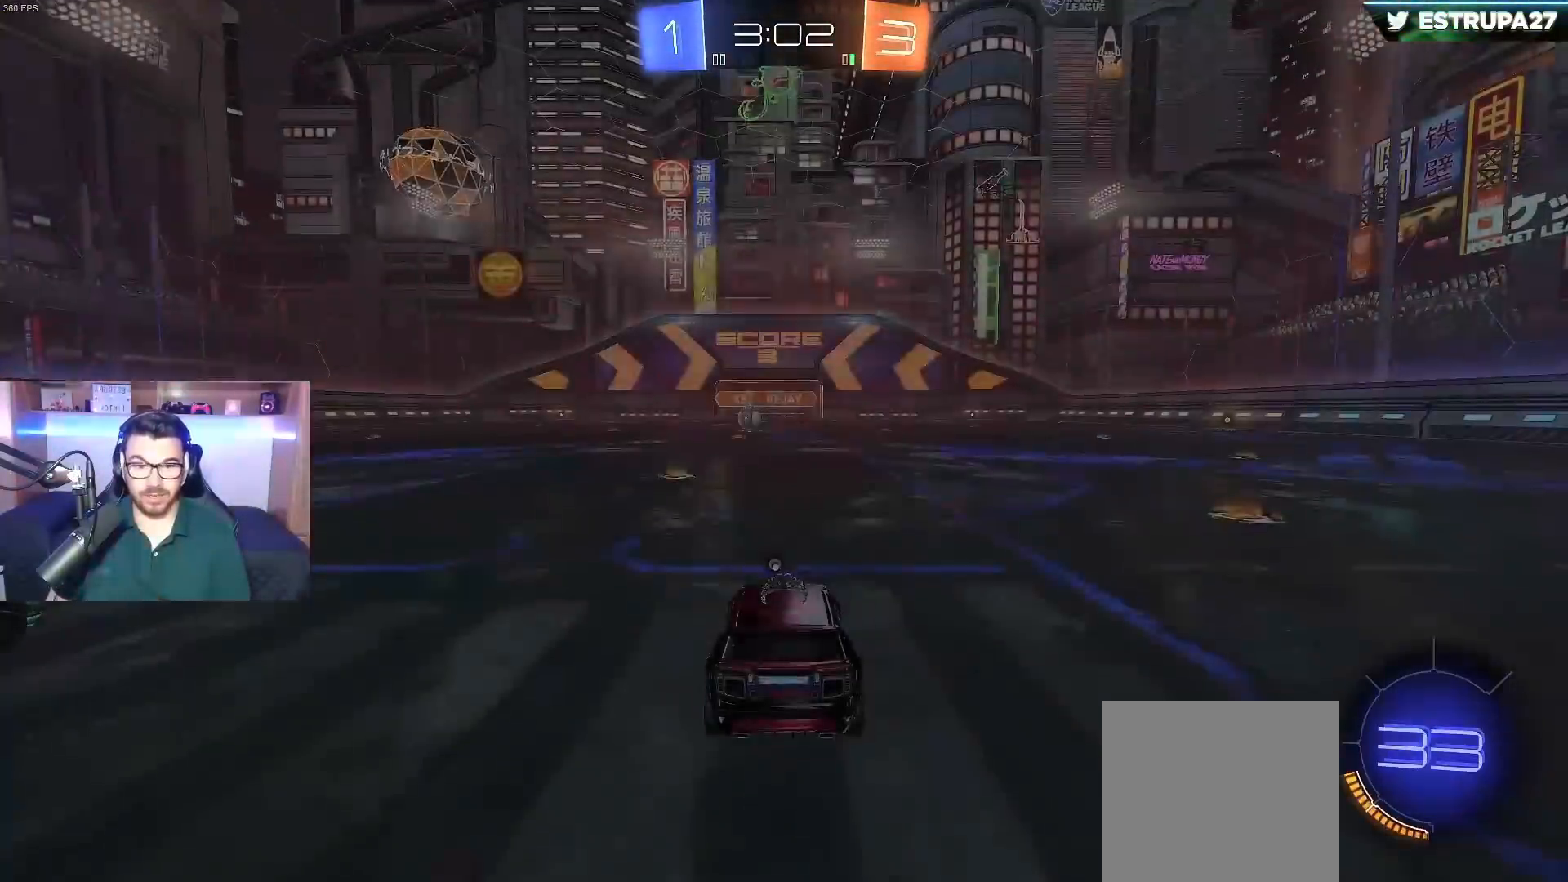
{"buttons": [], "left_stick": "center", "right_stick": "center", "events": [[100, "A", "down"], [200, "A", "up"]]}
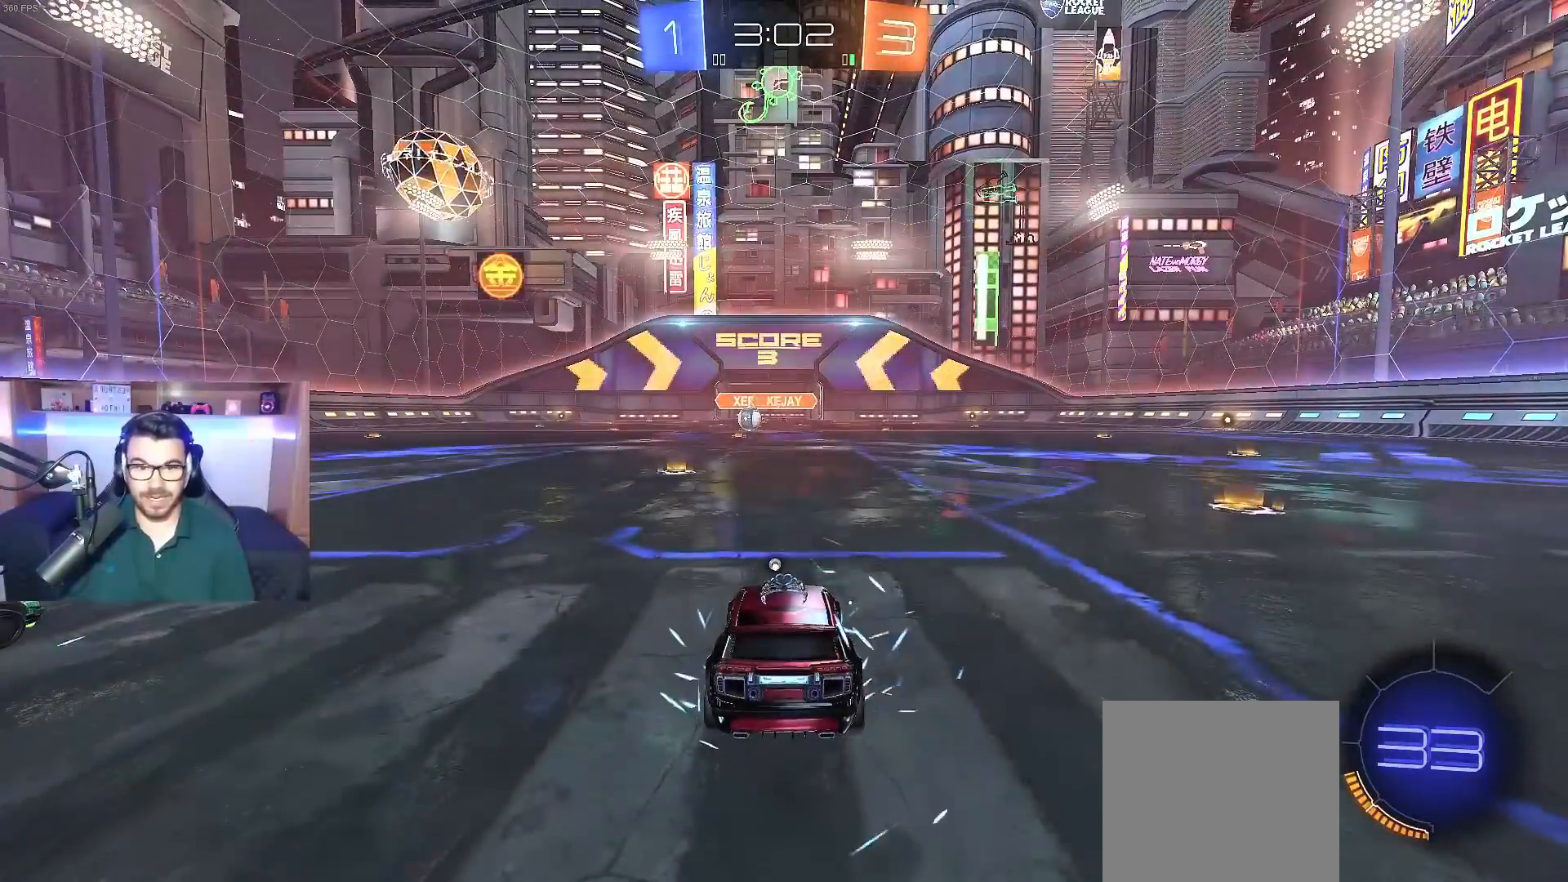
{"buttons": ["DPAD_UP"], "left_stick": "center", "right_stick": "center", "events": [[483, "DPAD_UP", "down"]]}
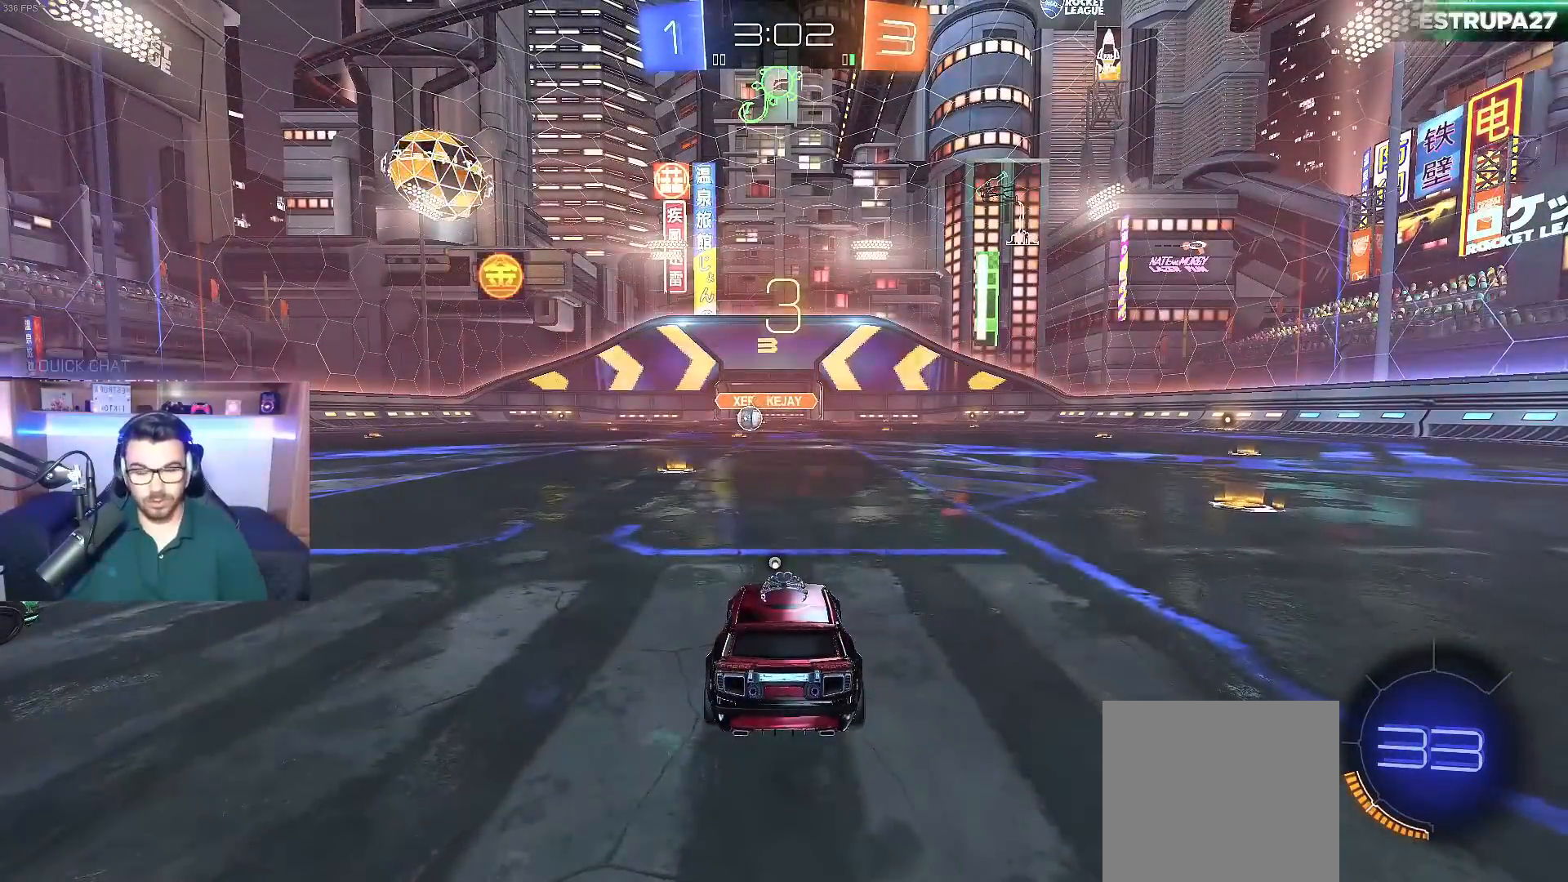
{"buttons": [], "left_stick": "center", "right_stick": "center", "events": [[83, "DPAD_UP", "up"], [283, "DPAD_RIGHT", "down"], [283, "Y", "down"], [383, "Y", "up"], [400, "DPAD_RIGHT", "up"]]}
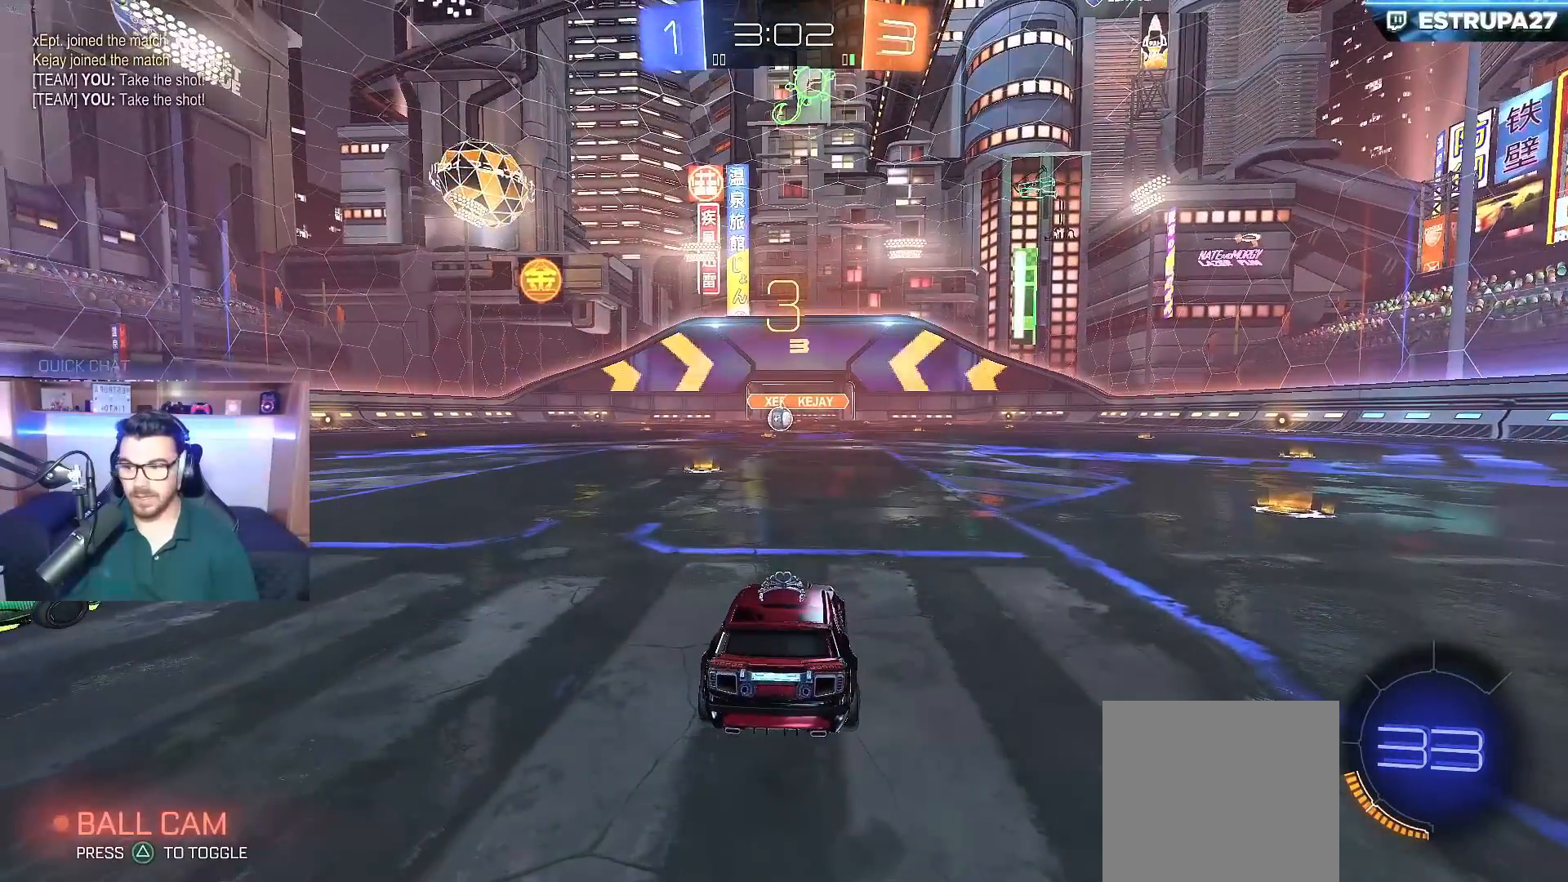
{"buttons": ["L3"], "left_stick": "center", "right_stick": "center", "events": [[483, "L3", "down"]]}
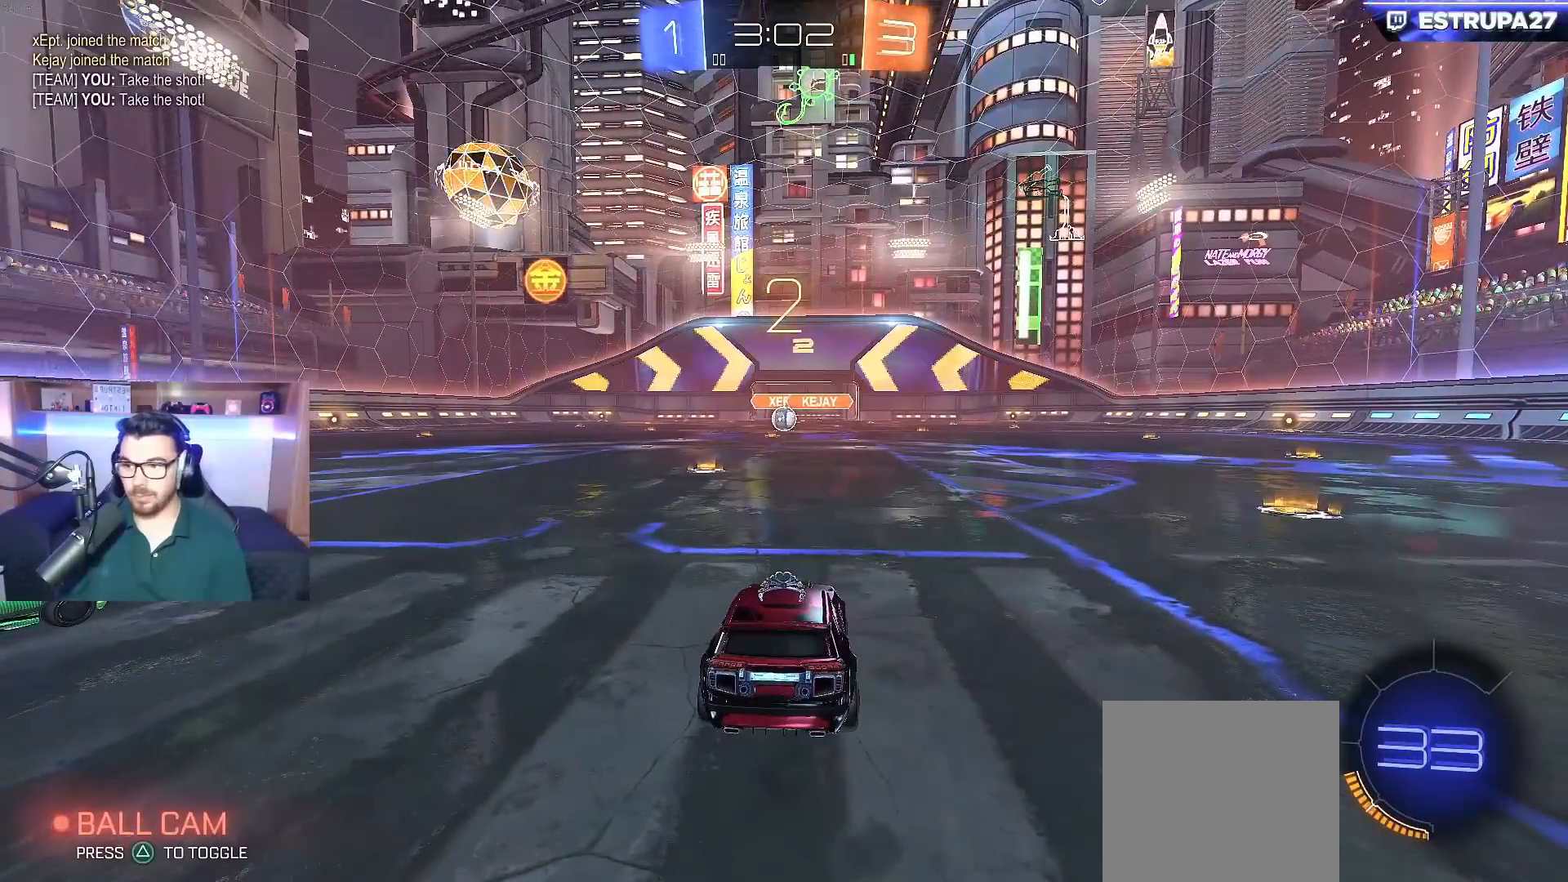
{"buttons": [], "left_stick": "center", "right_stick": "center", "events": [[17, "left_stick", "up"], [83, "left_stick", "center"], [183, "R3", "down"], [317, "R3", "up"], [383, "L3", "up"]]}
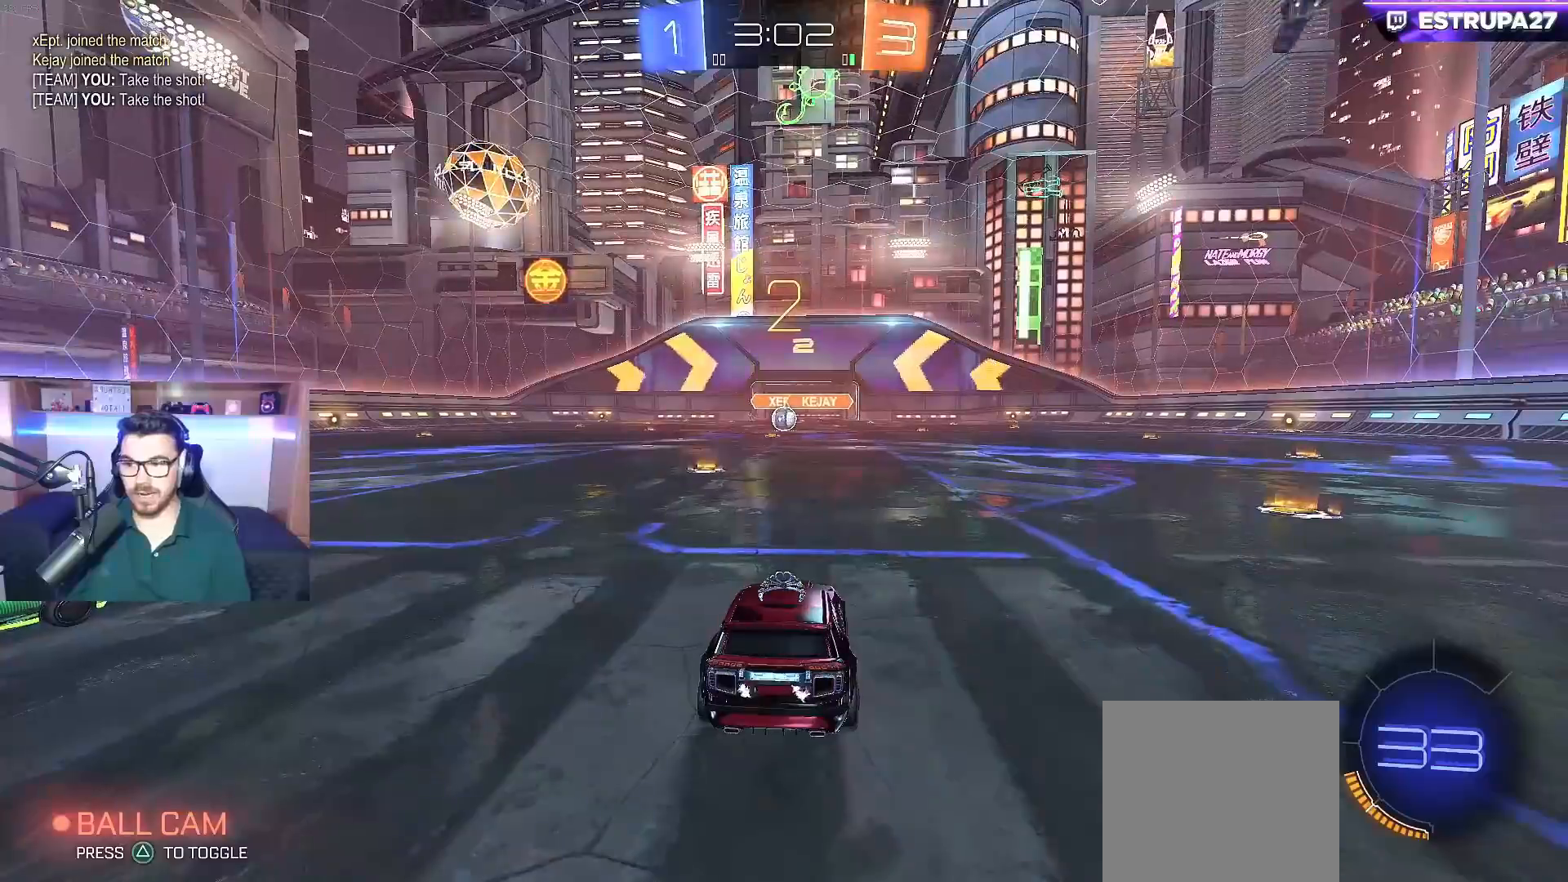
{"buttons": ["B", "R2"], "left_stick": "right", "right_stick": "center", "events": [[100, "R2", "down"], [283, "left_stick", "right"], [417, "B", "down"]]}
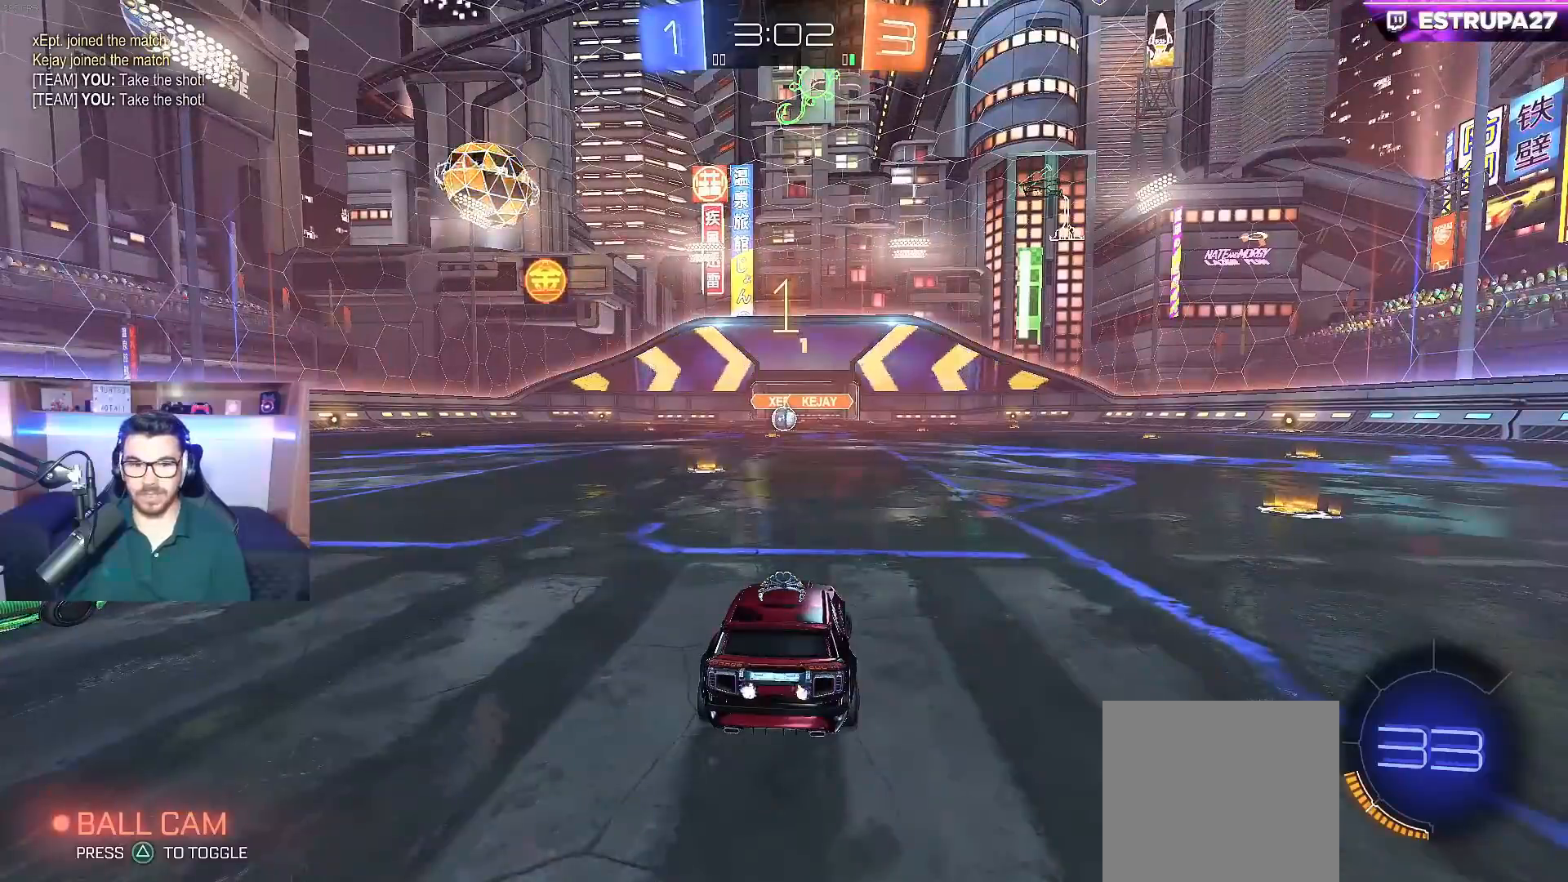
{"buttons": ["B", "R2"], "left_stick": "right", "right_stick": "center", "events": []}
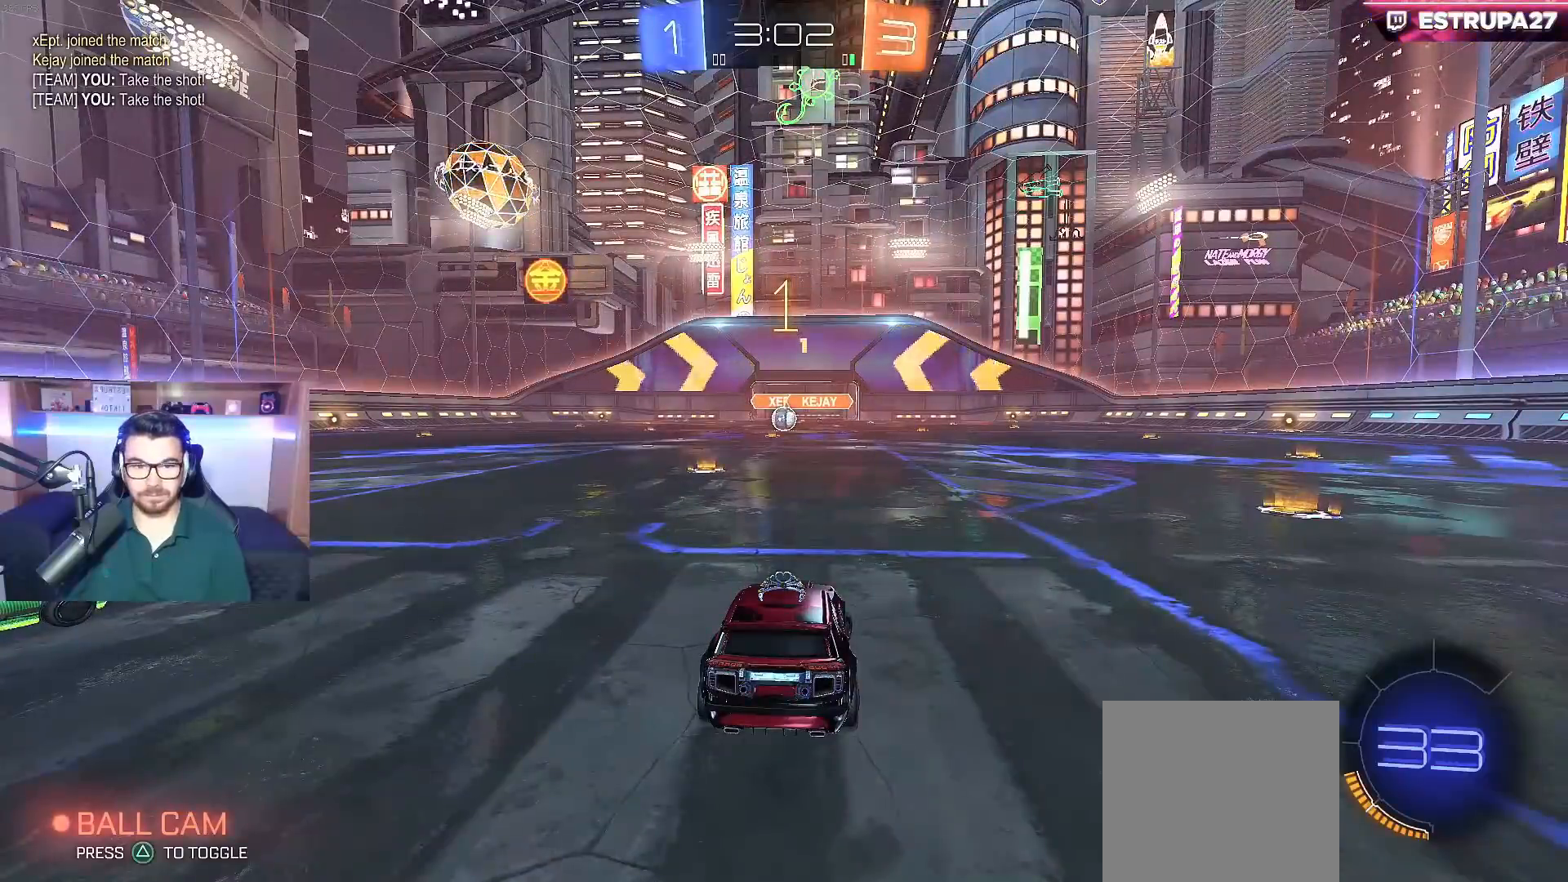
{"buttons": ["B", "R2"], "left_stick": "right", "right_stick": "center", "events": []}
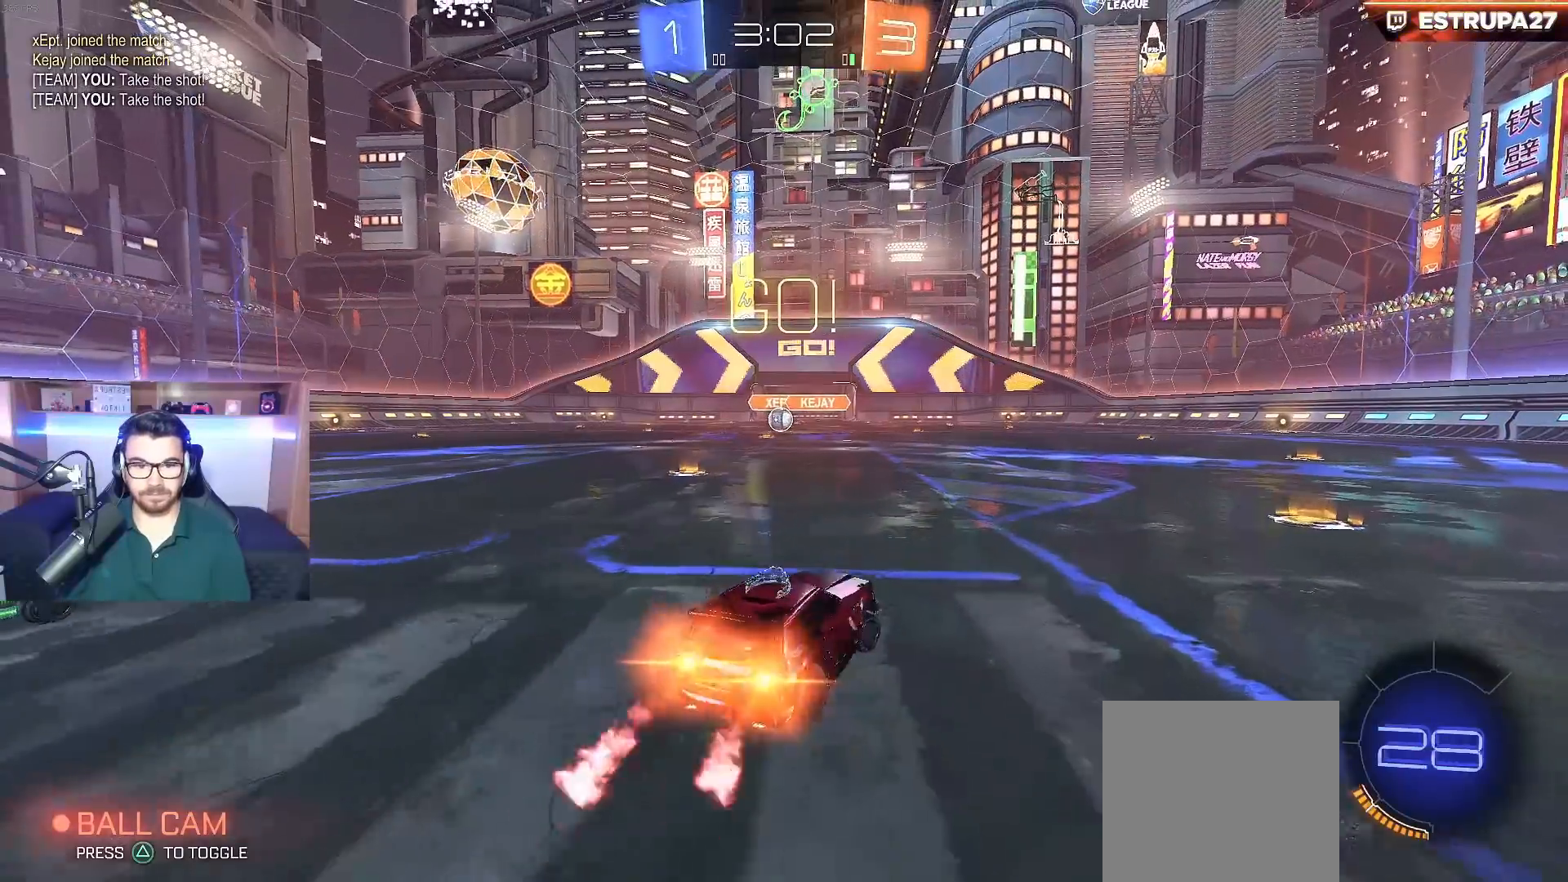
{"buttons": ["R2"], "left_stick": "left", "right_stick": "center", "events": [[300, "B", "up"], [300, "left_stick", "center"], [400, "left_stick", "left"]]}
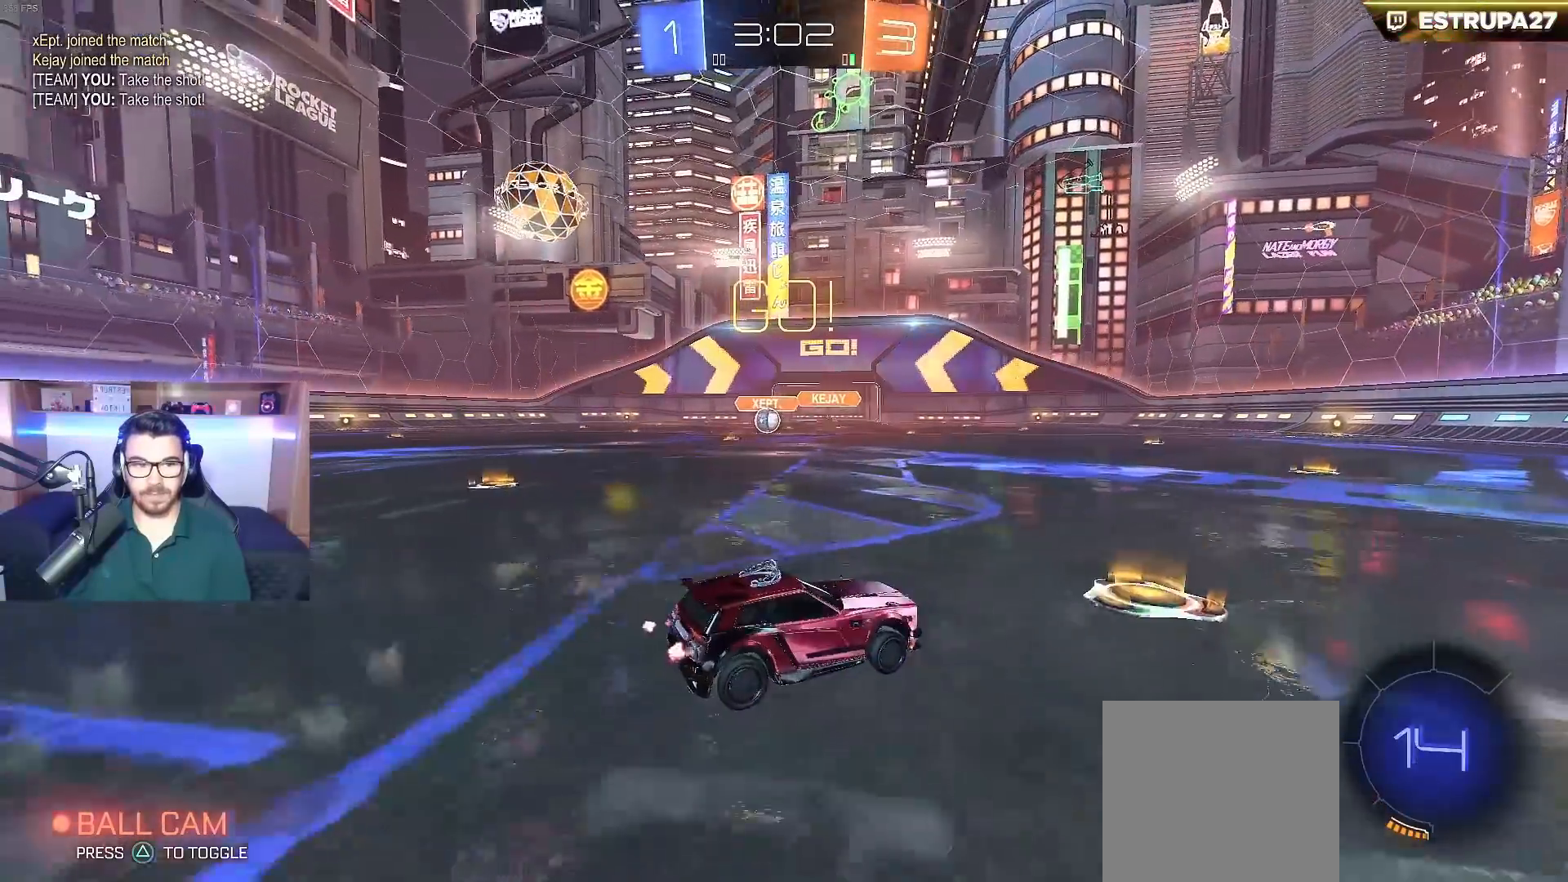
{"buttons": ["R2"], "left_stick": "center", "right_stick": "center", "events": [[17, "left_stick", "center"]]}
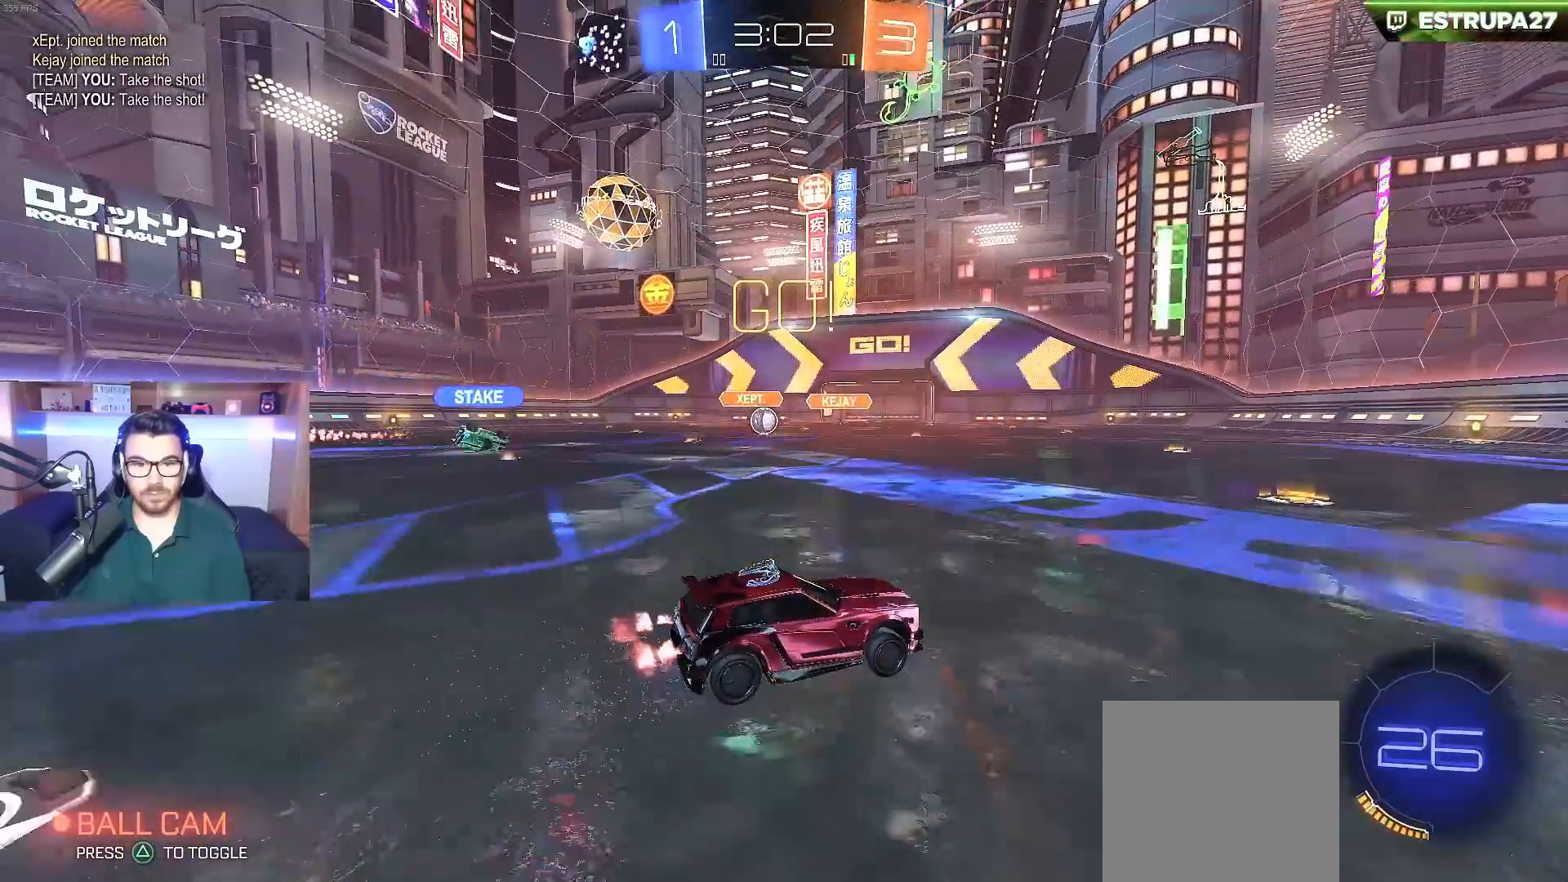
{"buttons": ["R2"], "left_stick": "center", "right_stick": "center", "events": [[233, "left_stick", "left"], [450, "left_stick", "center"]]}
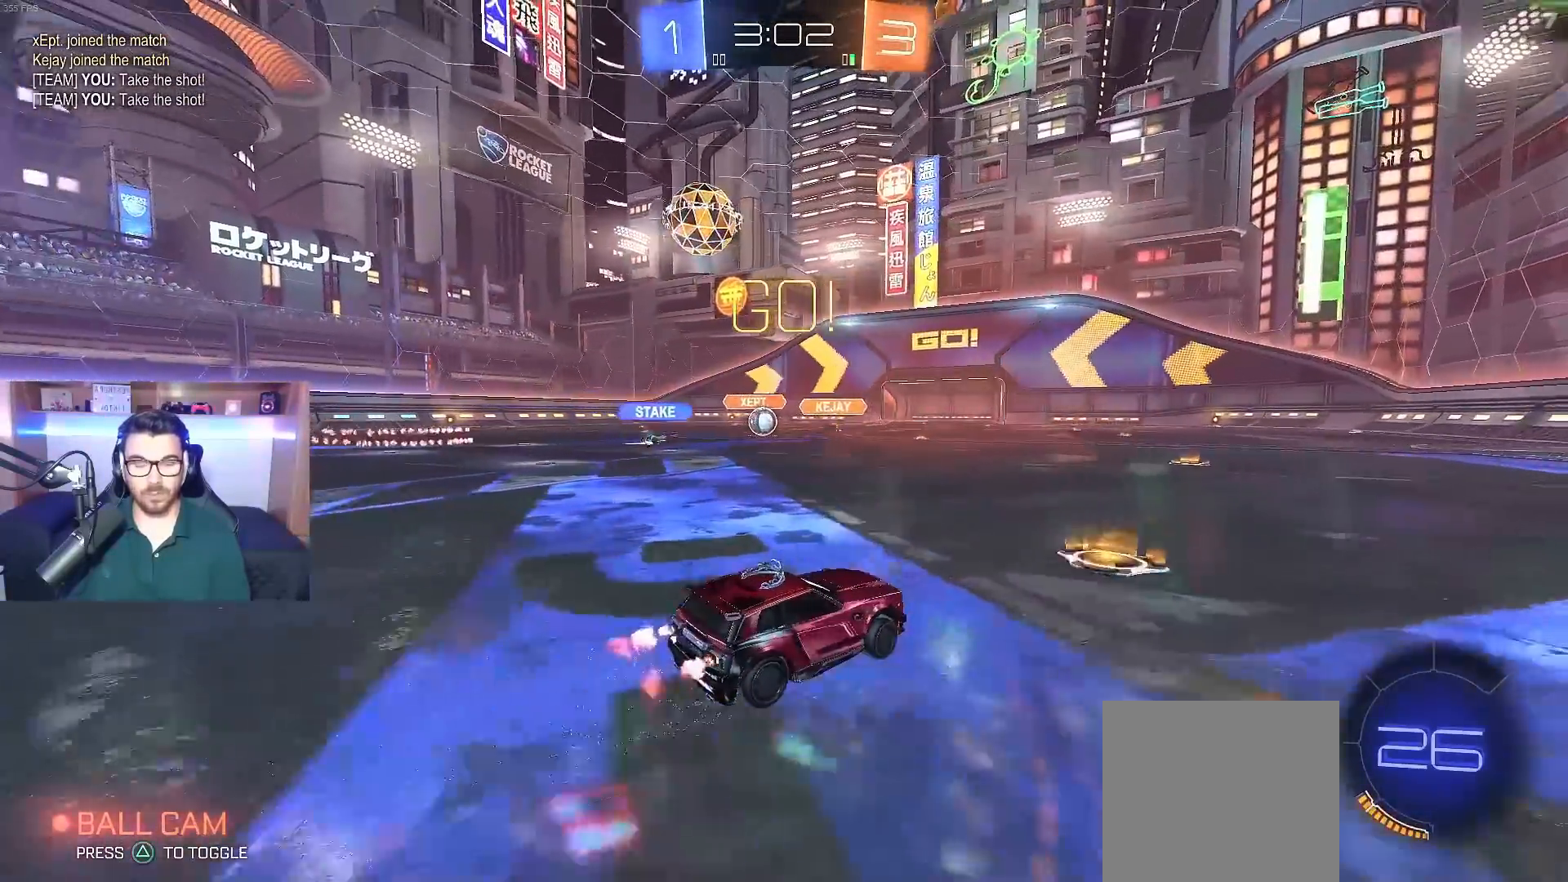
{"buttons": ["R2"], "left_stick": "left", "right_stick": "center", "events": [[83, "left_stick", "left"]]}
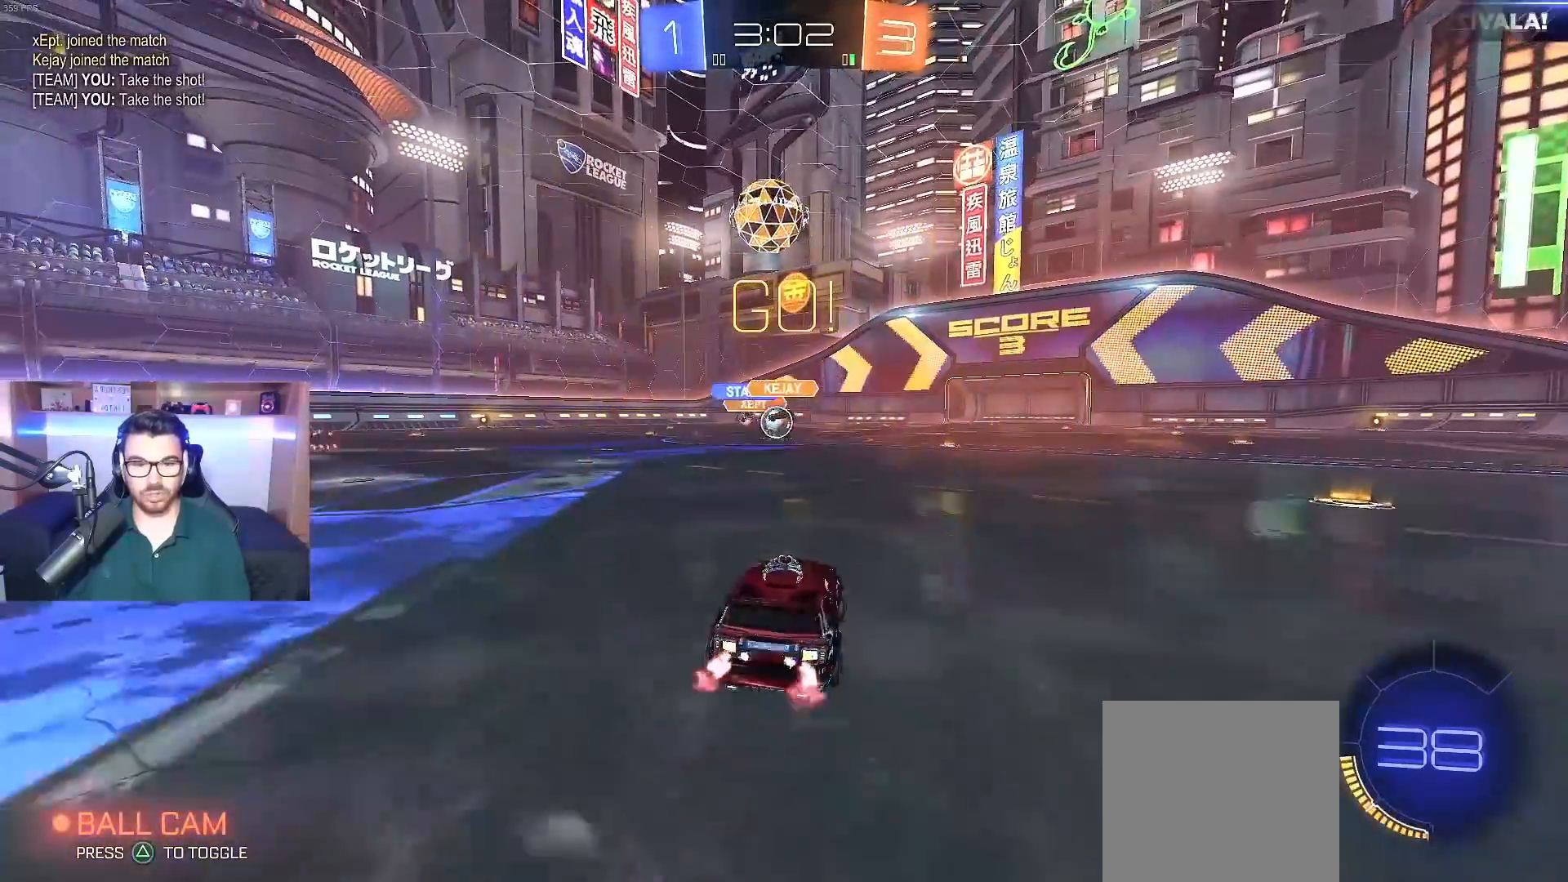
{"buttons": ["B", "R2"], "left_stick": "center", "right_stick": "center", "events": [[50, "left_stick", "center"], [100, "left_stick", "right"], [250, "left_stick", "left"], [350, "B", "down"], [417, "left_stick", "center"]]}
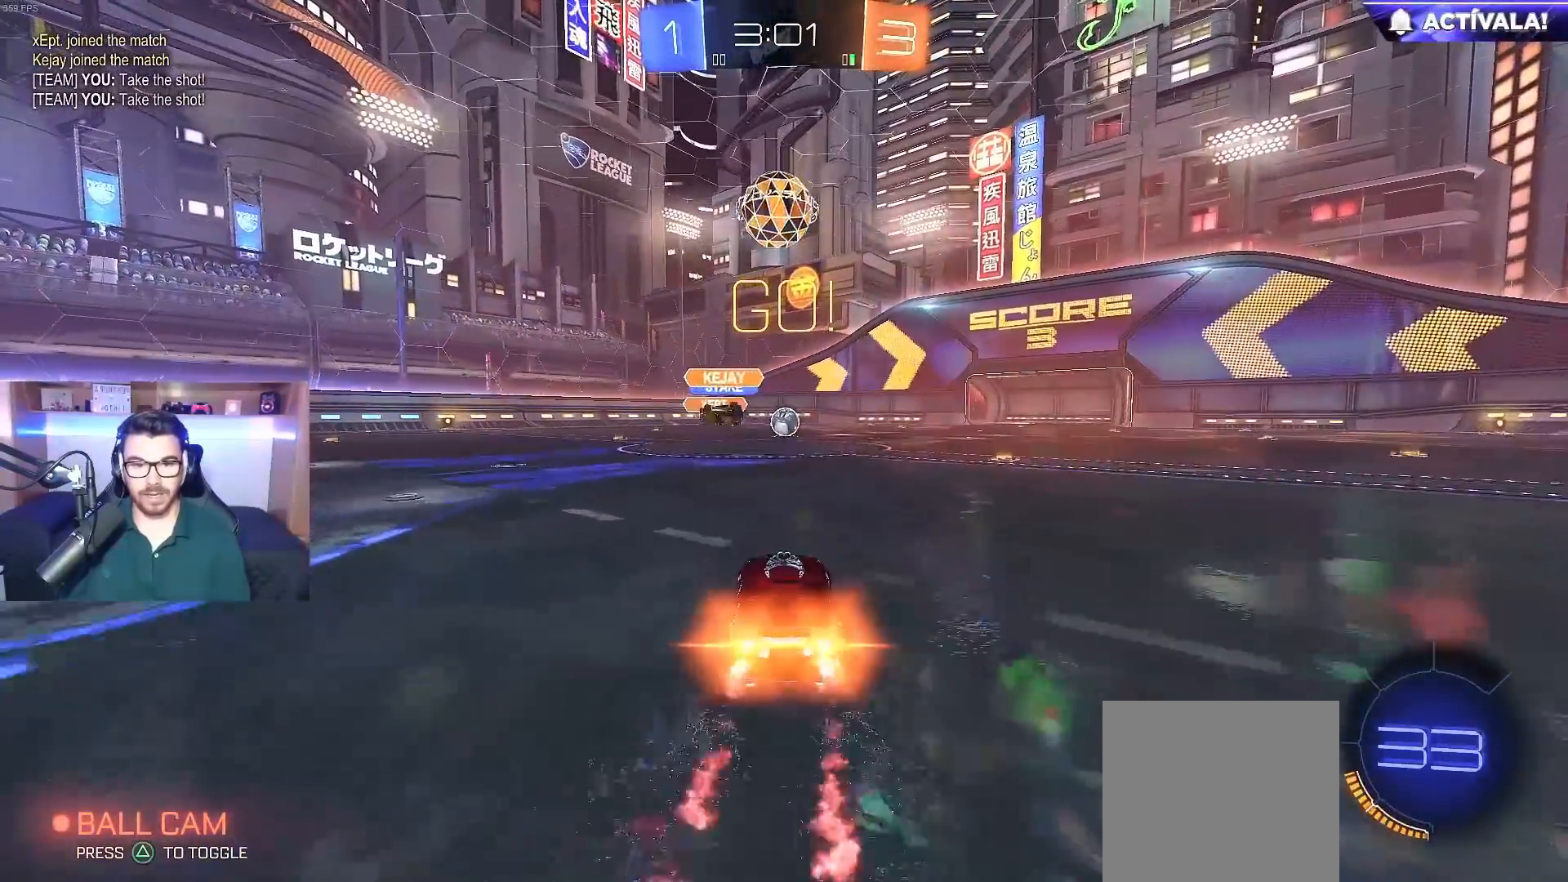
{"buttons": ["R2"], "left_stick": "left", "right_stick": "center", "events": [[83, "B", "up"], [133, "left_stick", "left"], [433, "left_stick", "center"], [483, "left_stick", "left"]]}
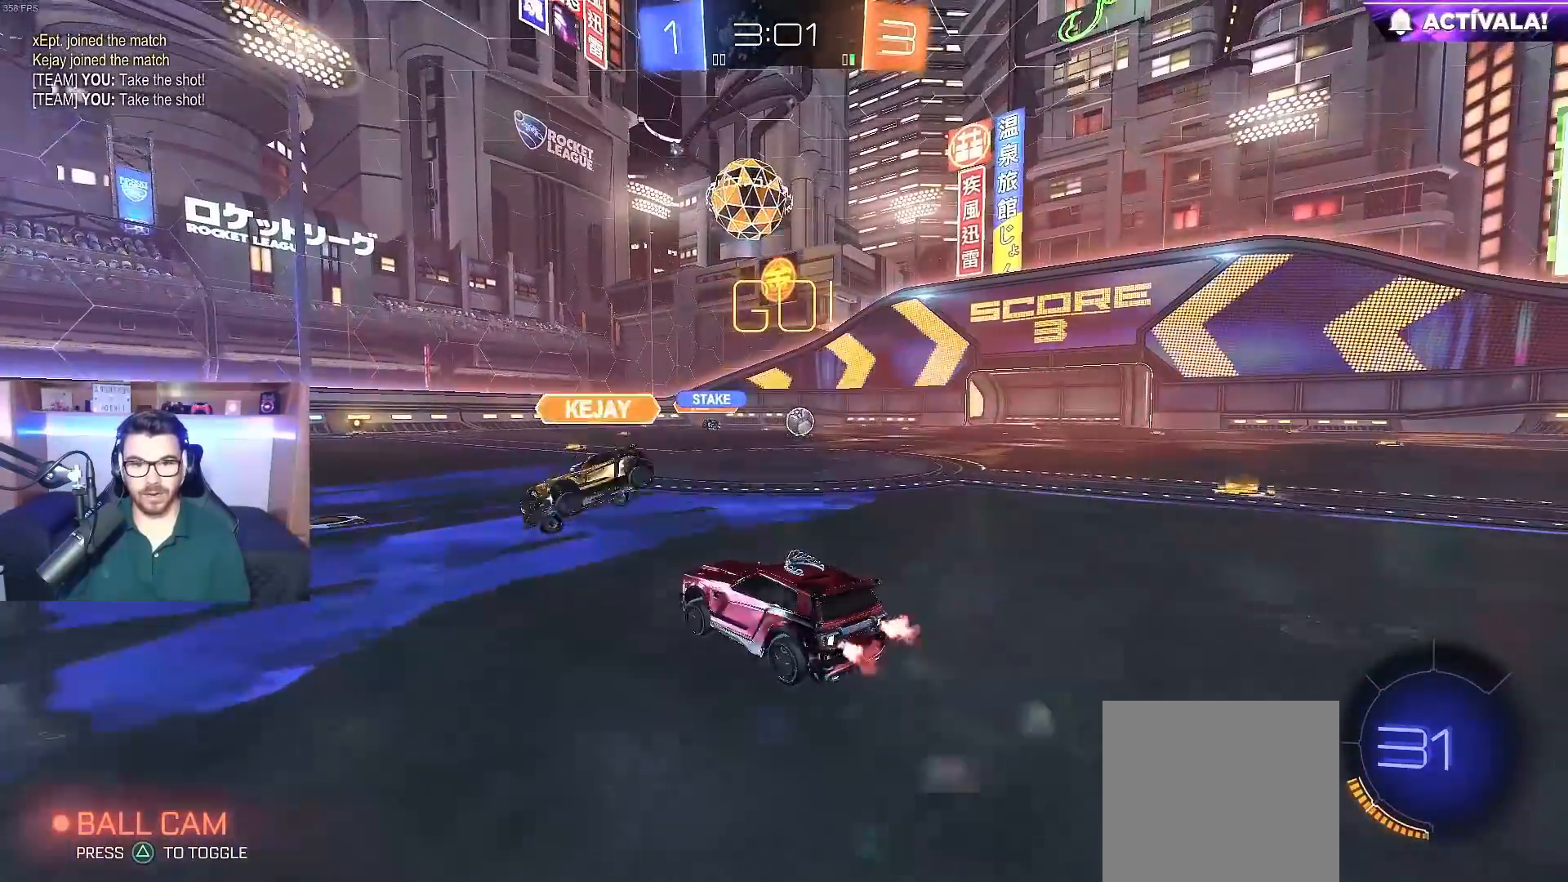
{"buttons": ["R2"], "left_stick": "left", "right_stick": "center", "events": [[150, "left_stick", "center"], [433, "left_stick", "left"]]}
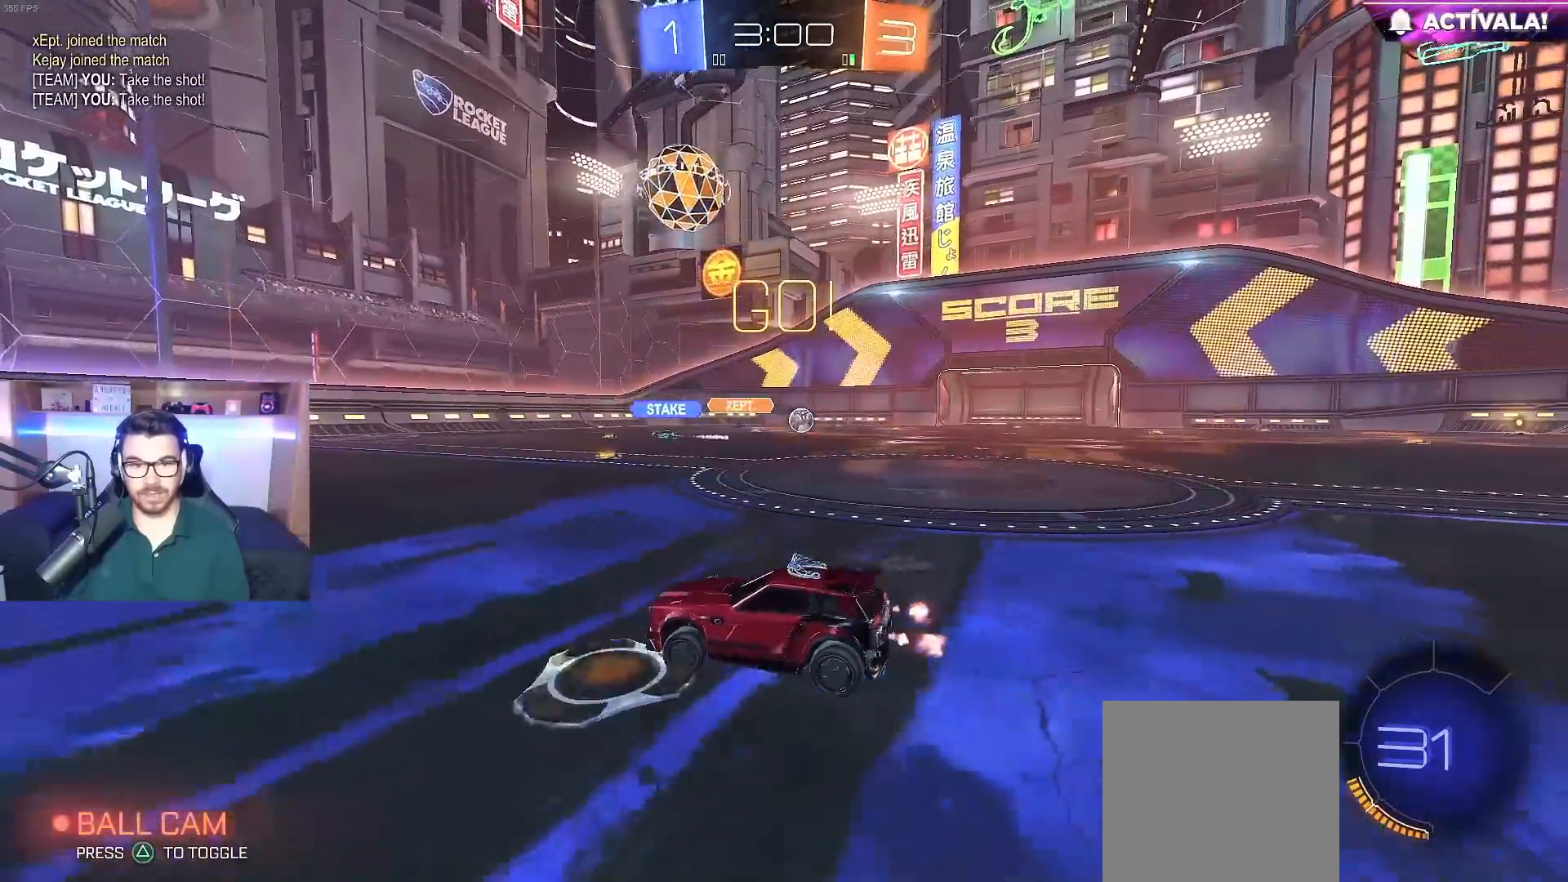
{"buttons": ["X", "R2"], "left_stick": "left", "right_stick": "center", "events": [[400, "X", "down"]]}
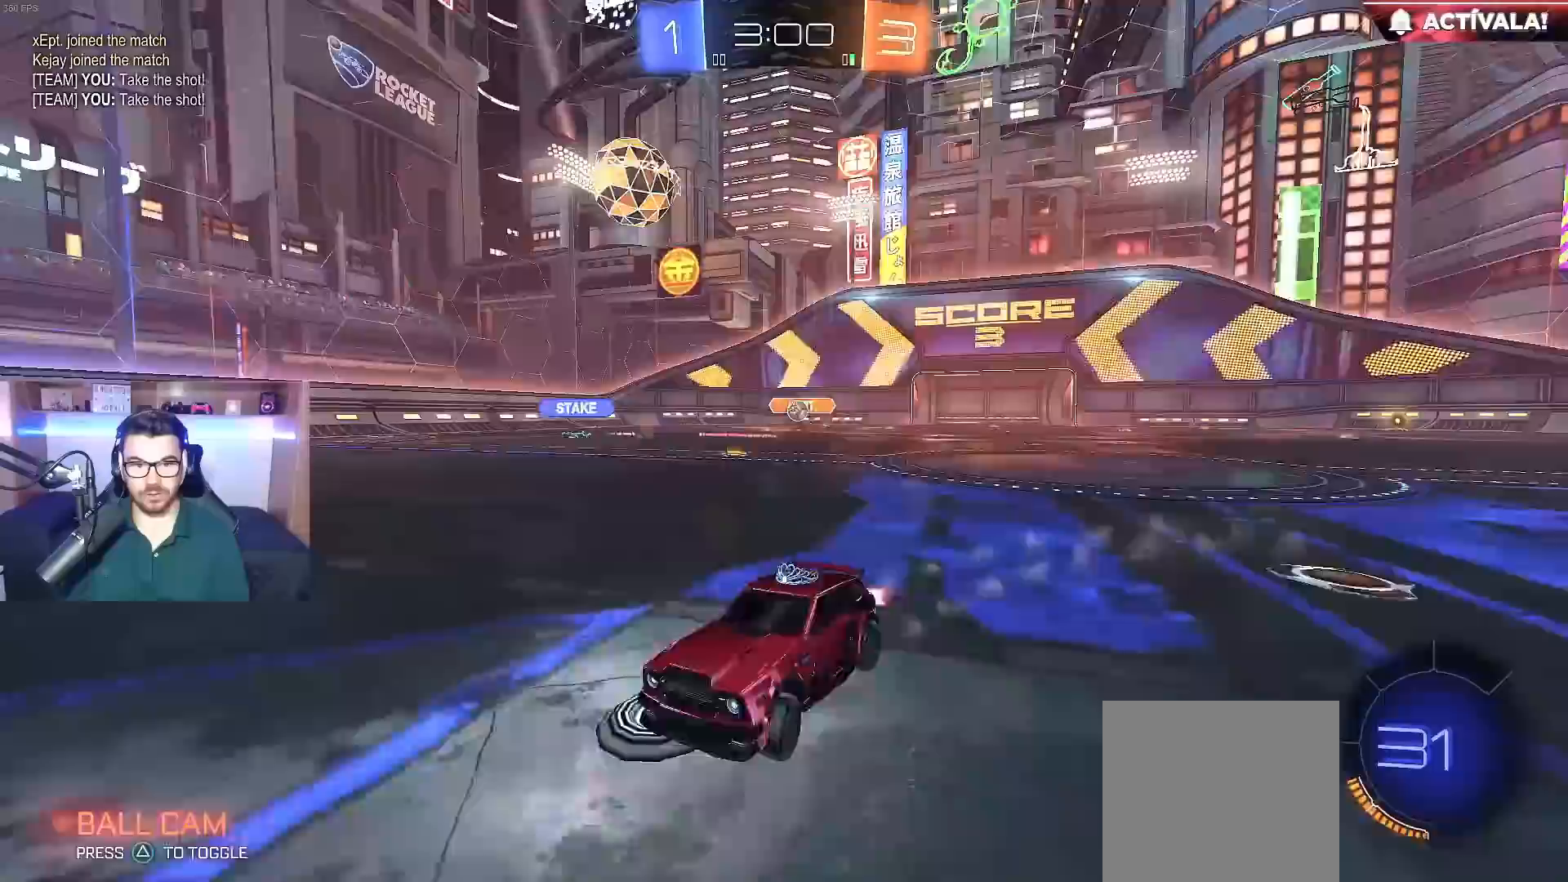
{"buttons": ["R2"], "left_stick": "left", "right_stick": "center", "events": [[50, "X", "up"]]}
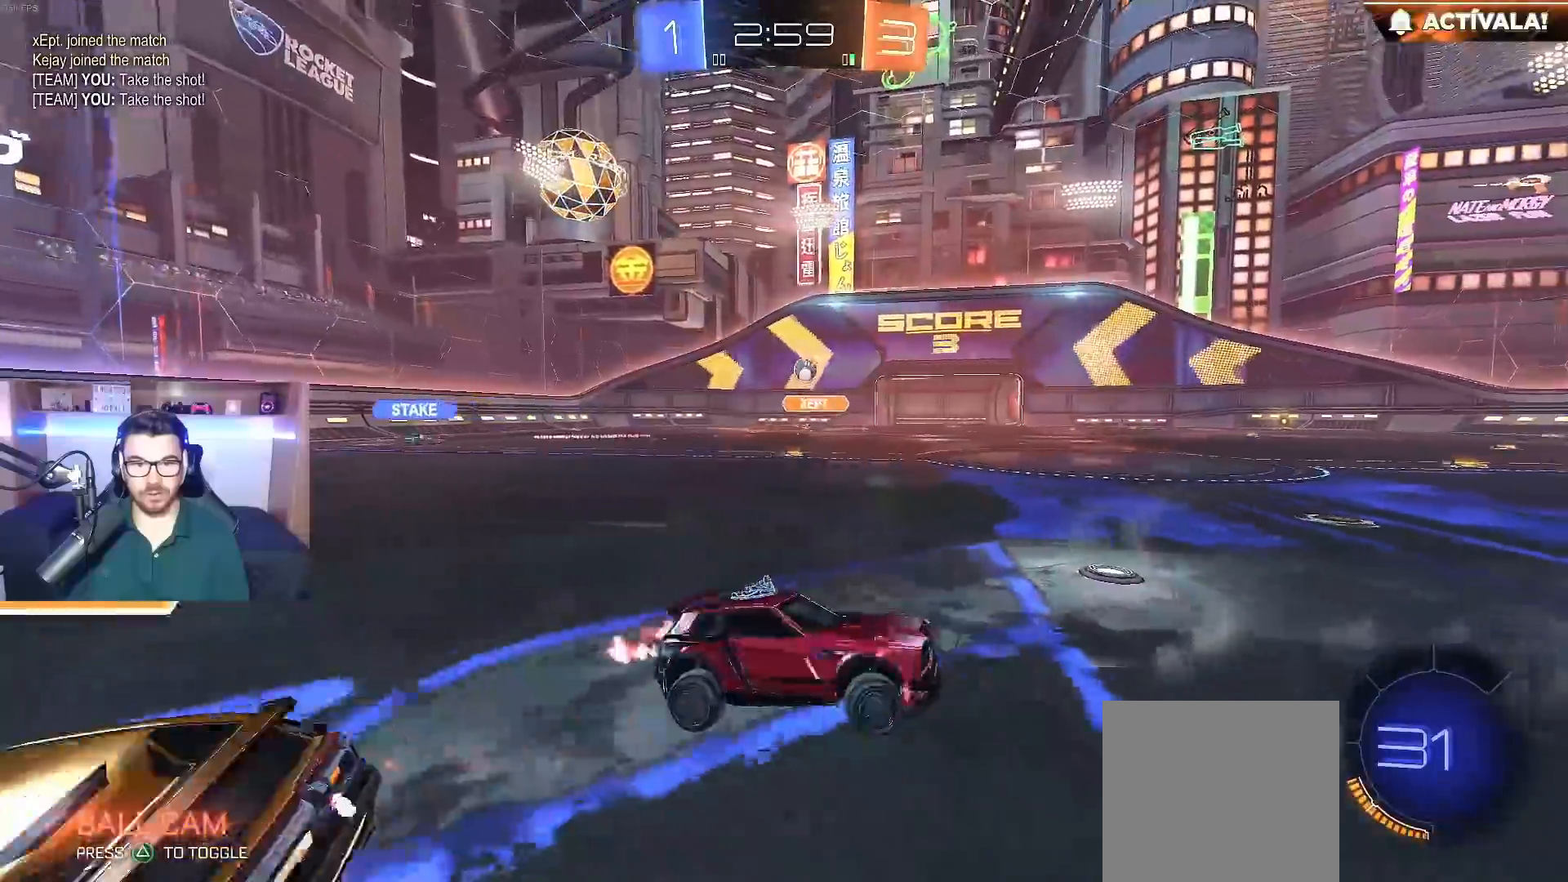
{"buttons": ["R2"], "left_stick": "right", "right_stick": "center", "events": [[283, "left_stick", "center"], [367, "left_stick", "right"]]}
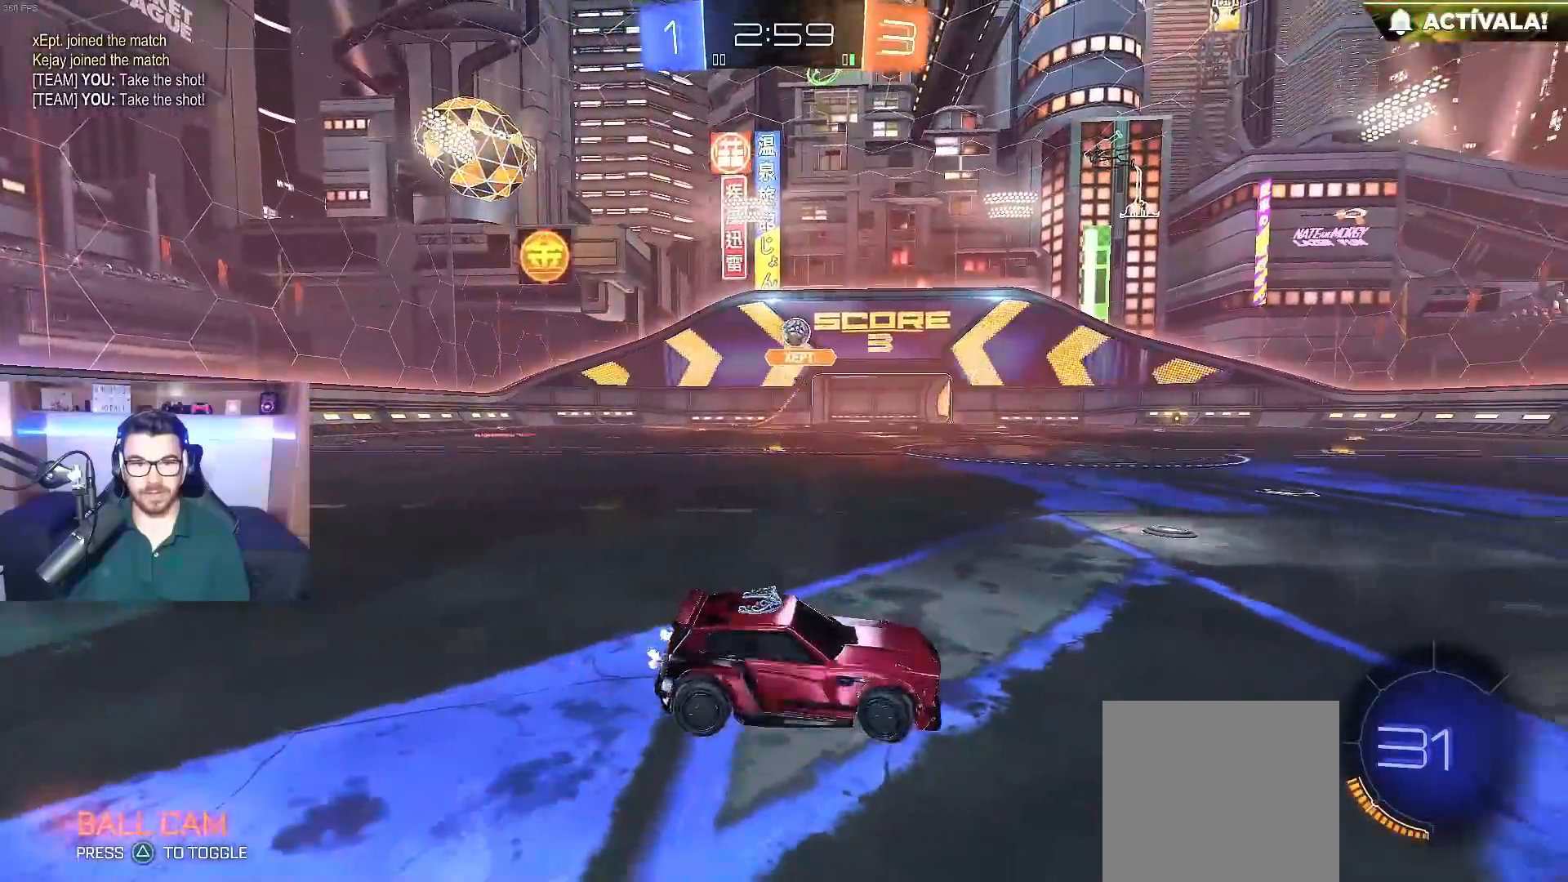
{"buttons": ["R2"], "left_stick": "center", "right_stick": "center", "events": [[400, "left_stick", "center"]]}
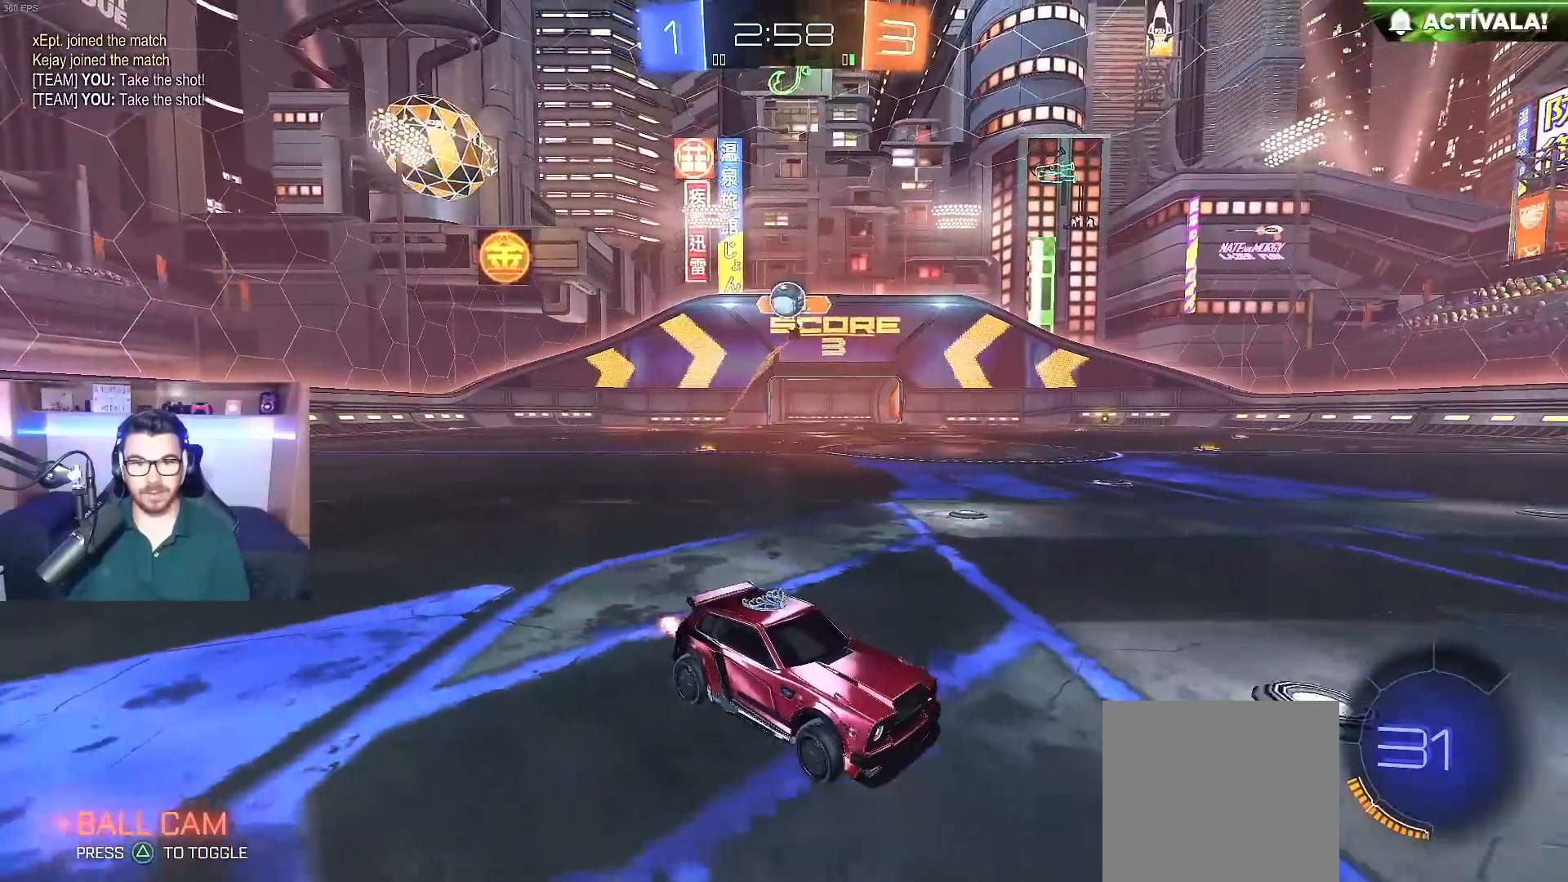
{"buttons": ["A"], "left_stick": "down-right", "right_stick": "center", "events": [[117, "R2", "up"], [150, "left_stick", "down"], [183, "A", "down"], [383, "A", "up"], [383, "left_stick", "center"], [433, "A", "down"], [450, "left_stick", "down-right"]]}